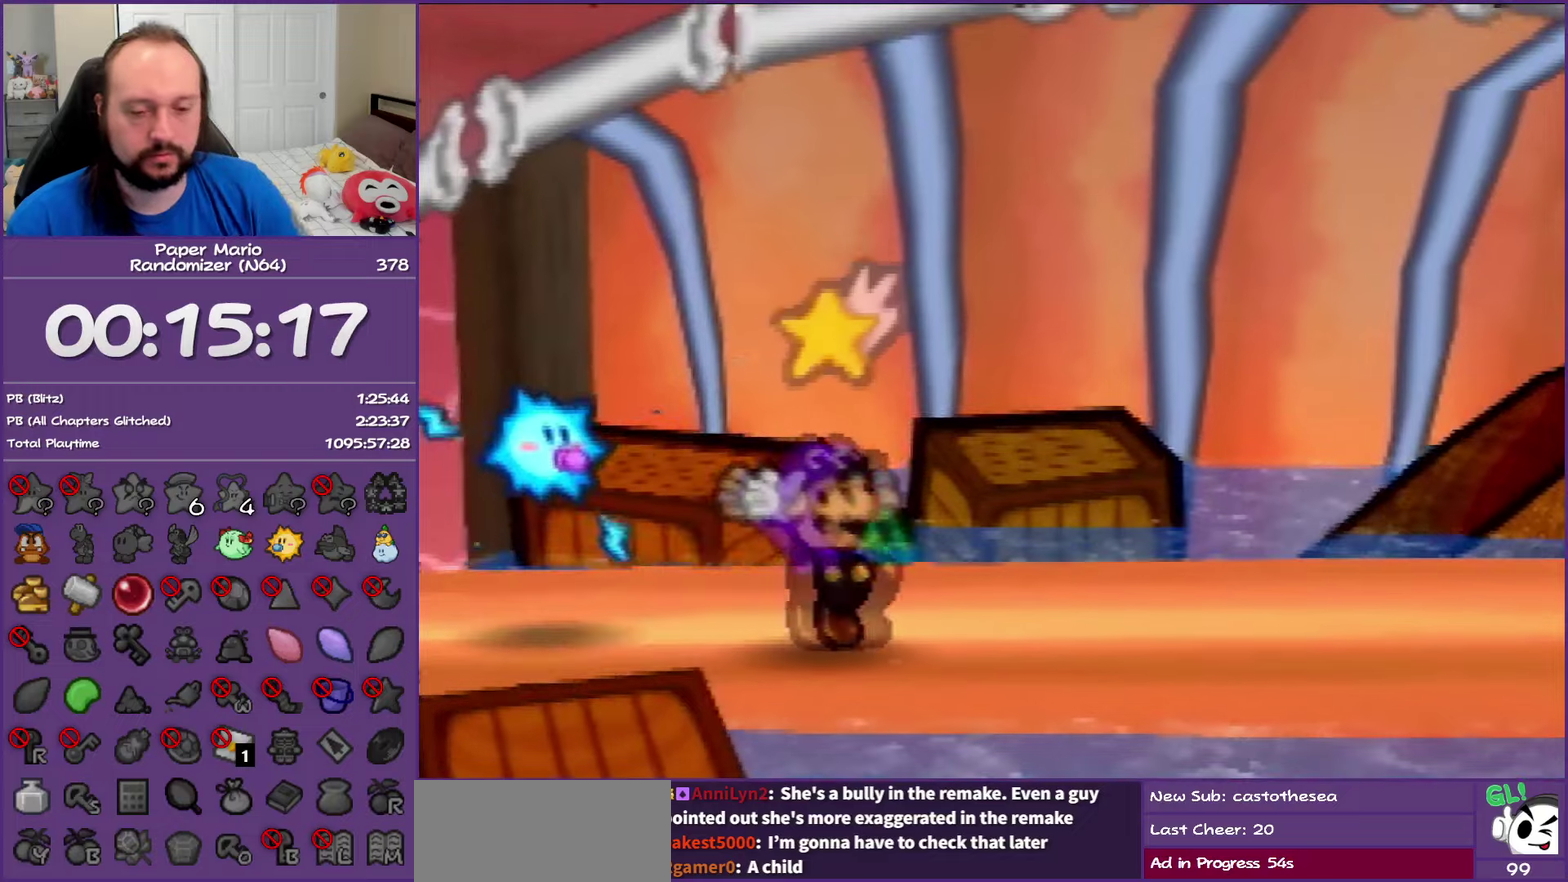
Gameplay with a controller (Nintendo layout); each line is a JSON object with the inputs held at the frame after it. "events" lists button and stick changes between this image and that frame as [ms after this image, input, new state], when the widget could be followed in between. This overlay highlights the sticks when they move; stick clicks (L3) are not distinguishable. Not read: L3 R3.
{"buttons": [], "left_stick": "center", "events": []}
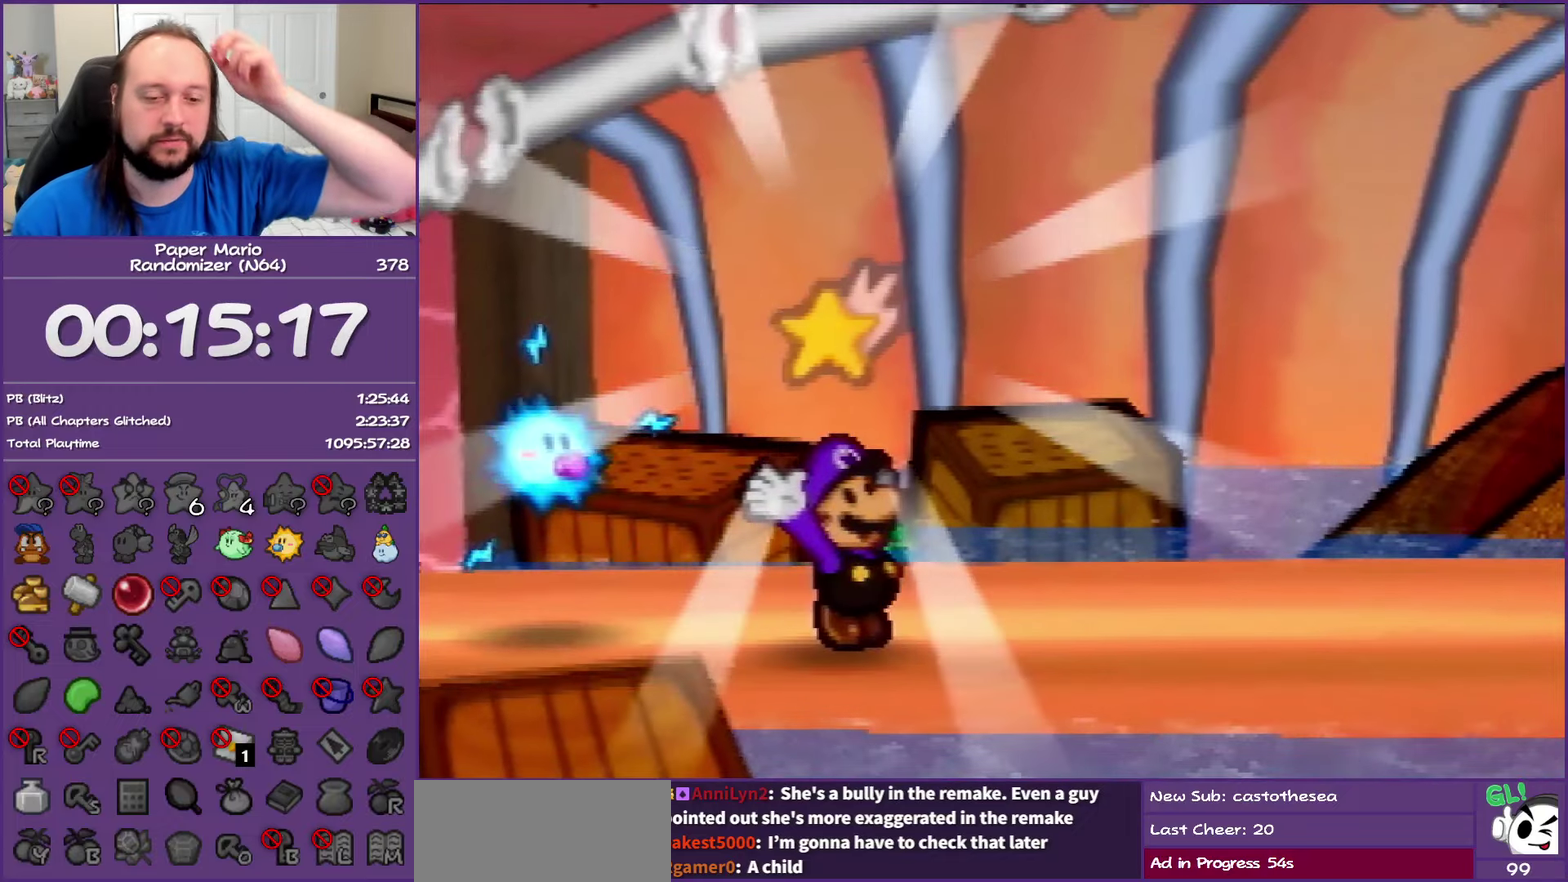
{"buttons": [], "left_stick": "center", "events": []}
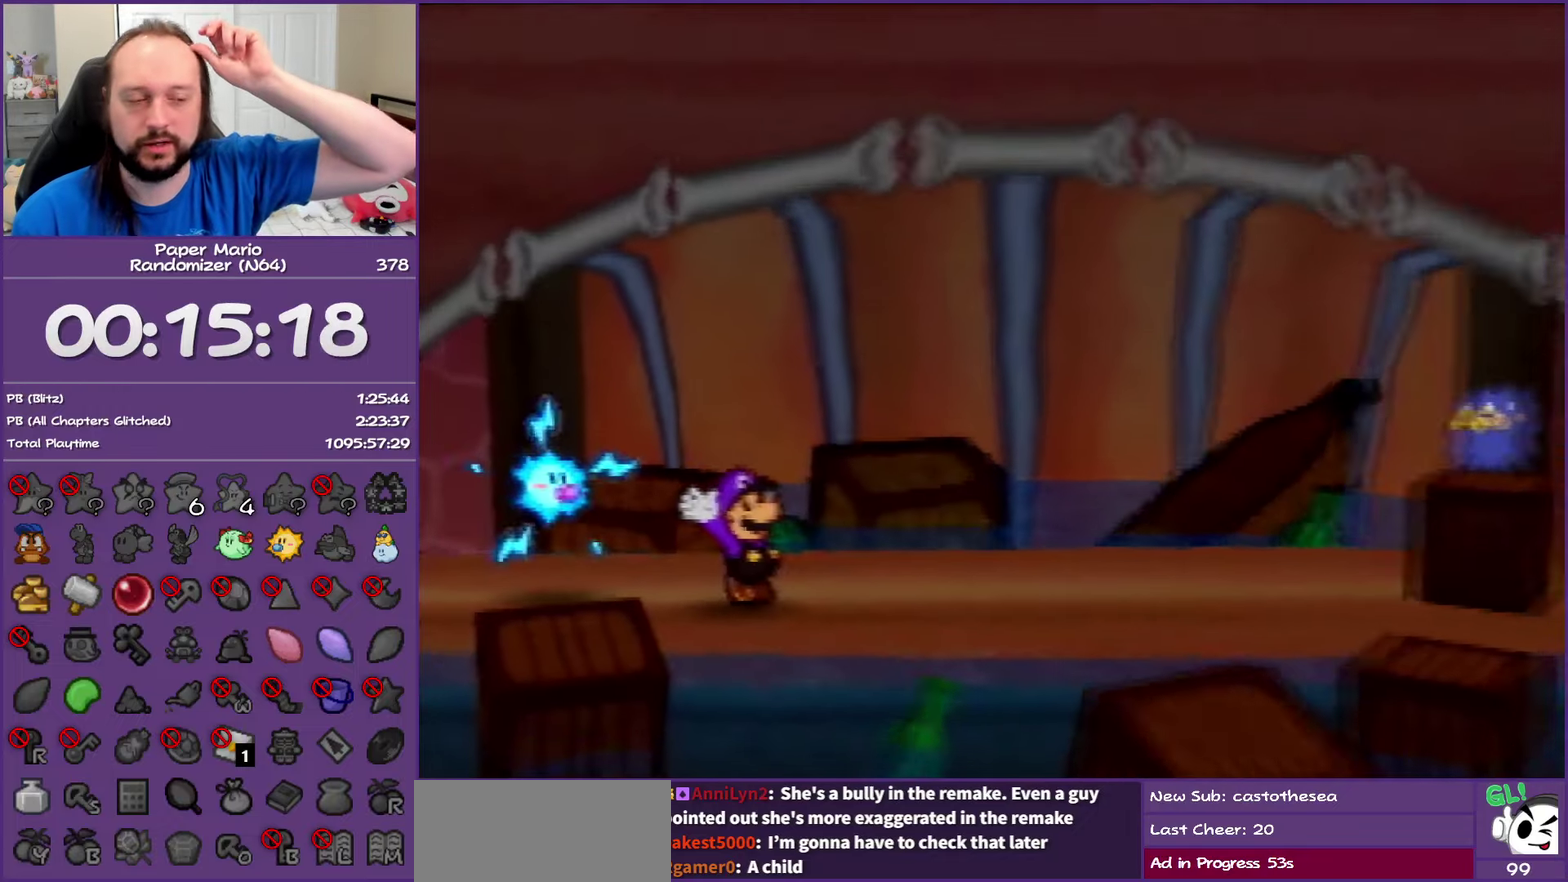
{"buttons": [], "left_stick": "center", "events": []}
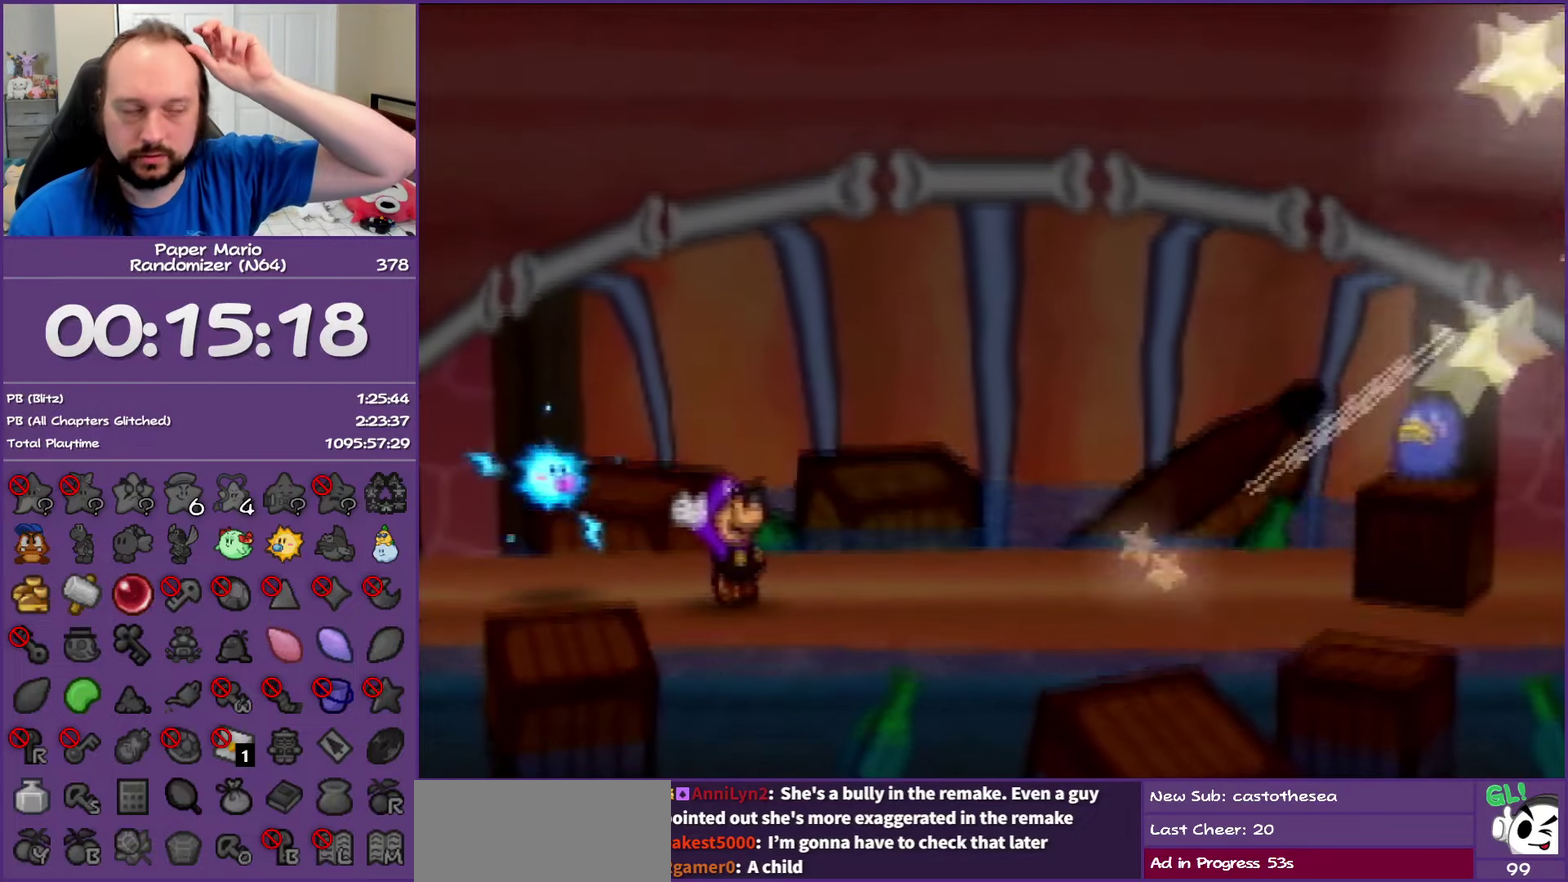
{"buttons": [], "left_stick": "center", "events": []}
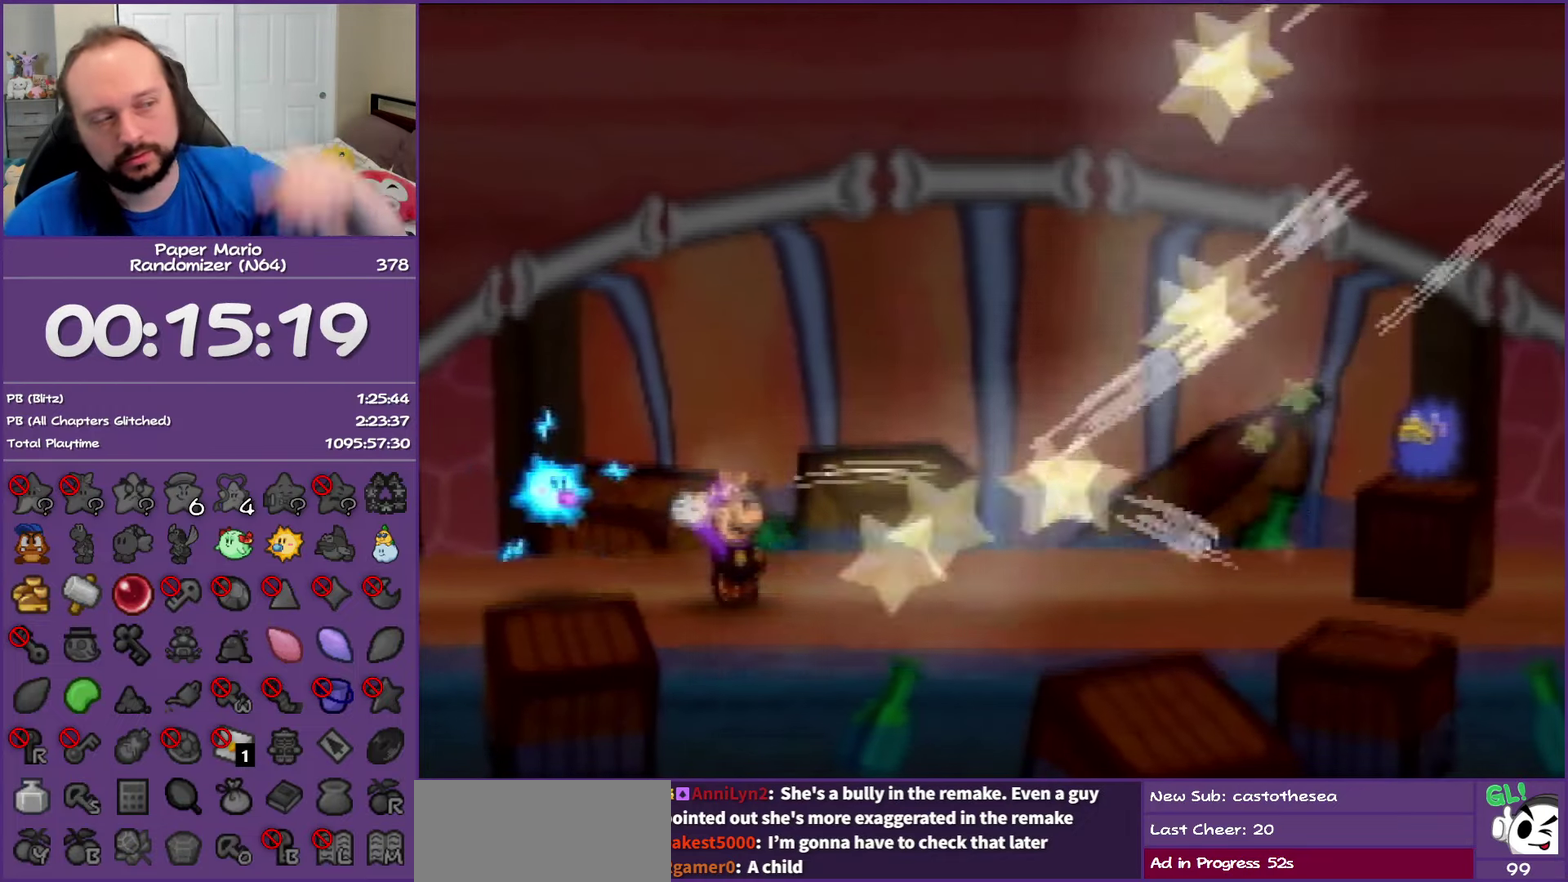
{"buttons": [], "left_stick": "center", "events": []}
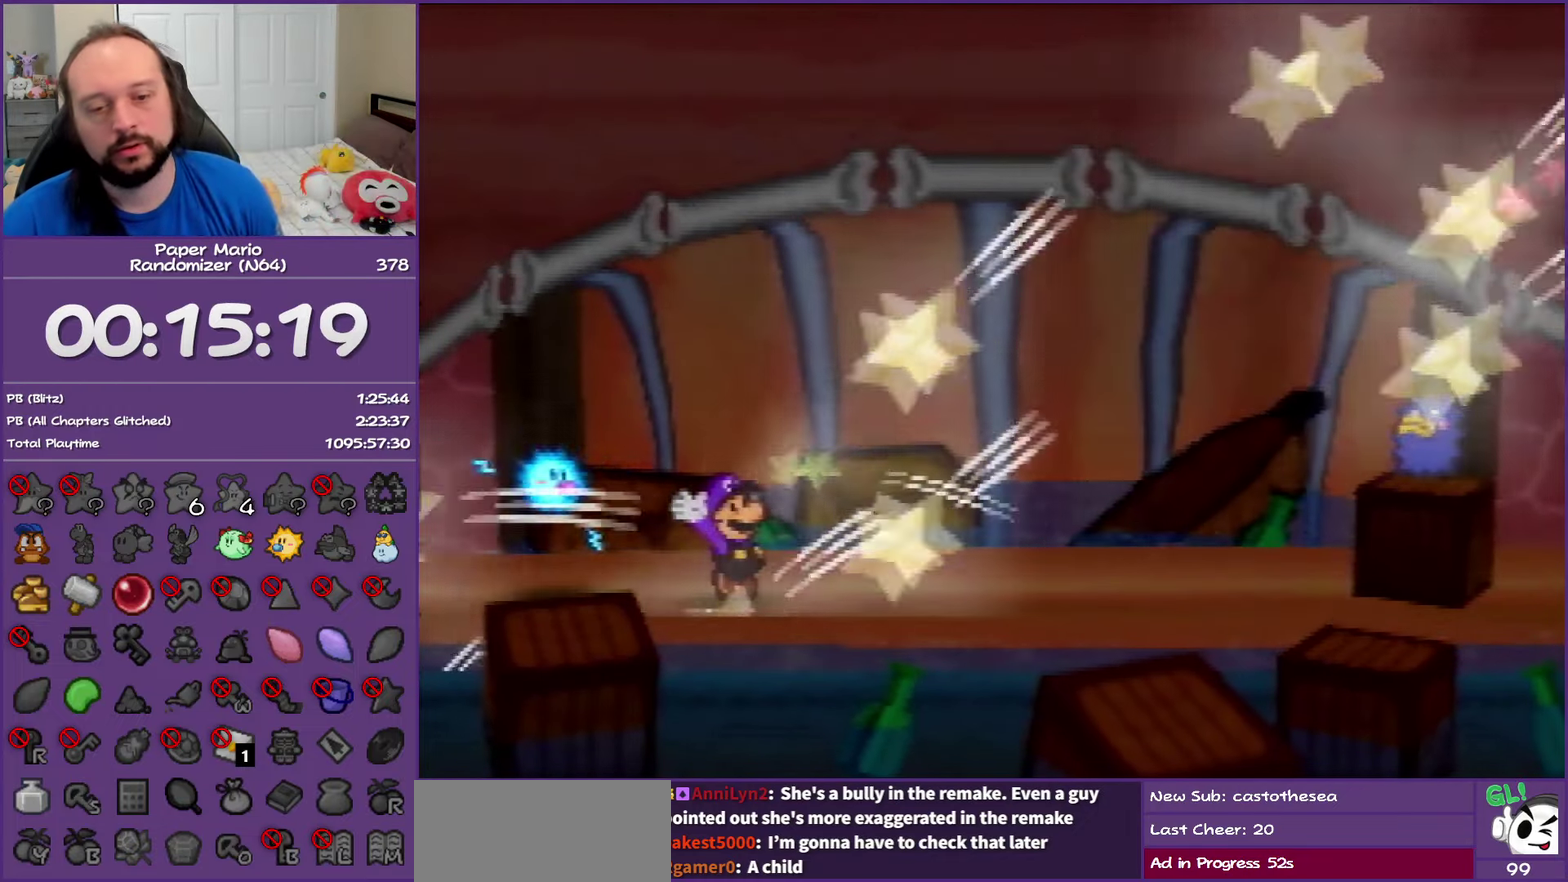
{"buttons": [], "left_stick": "center", "events": []}
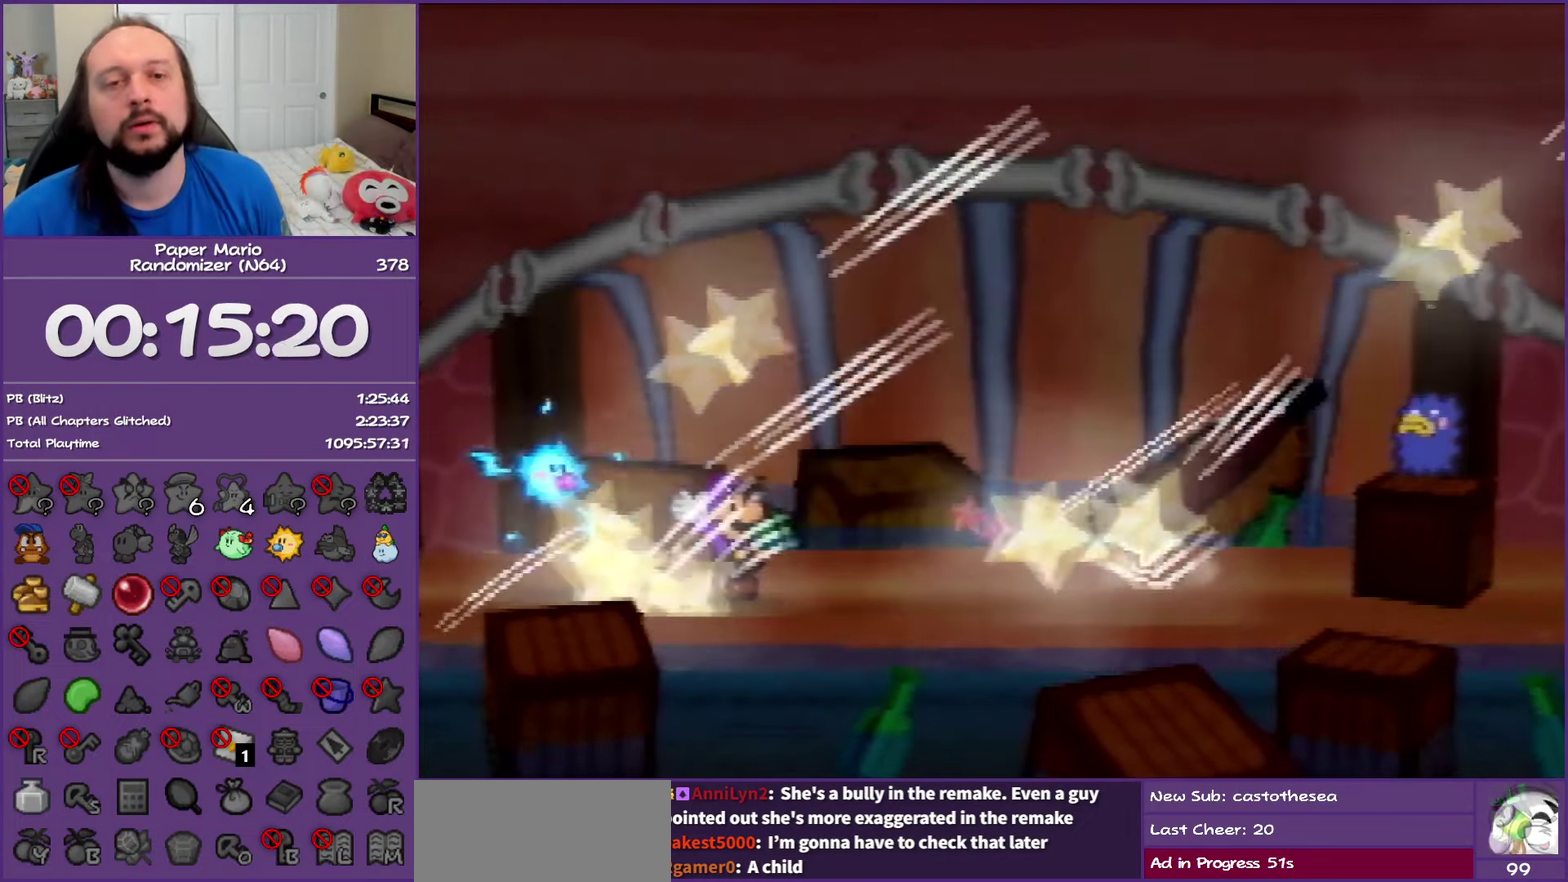
{"buttons": [], "left_stick": "center", "events": []}
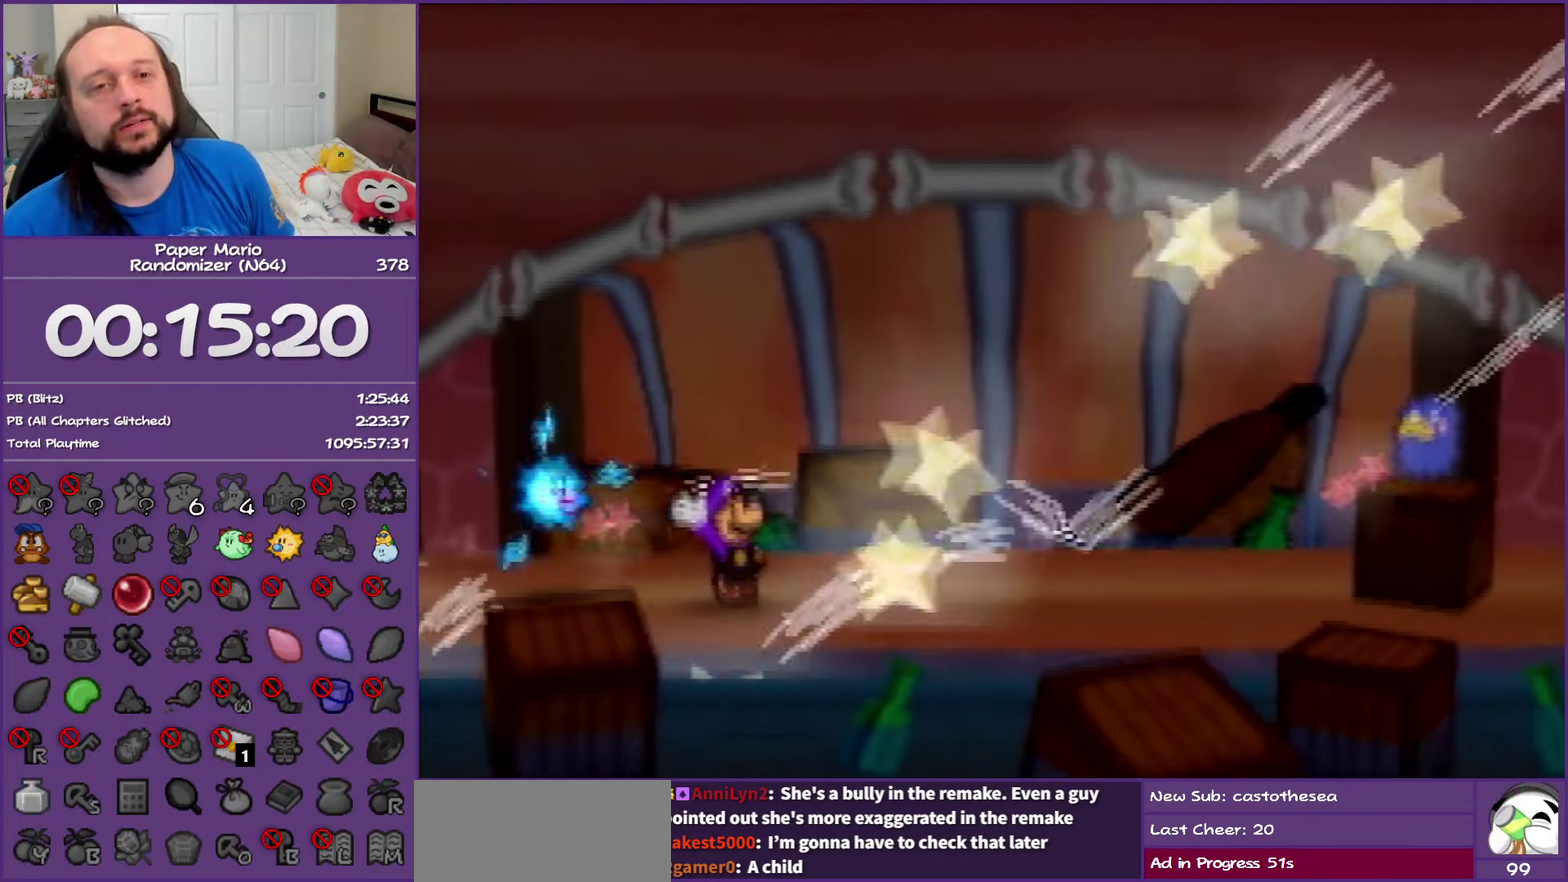
{"buttons": ["A", "B"], "left_stick": "center", "events": [[83, "A", "down"], [100, "B", "down"], [283, "B", "up"], [317, "A", "up"], [367, "A", "down"], [400, "B", "down"]]}
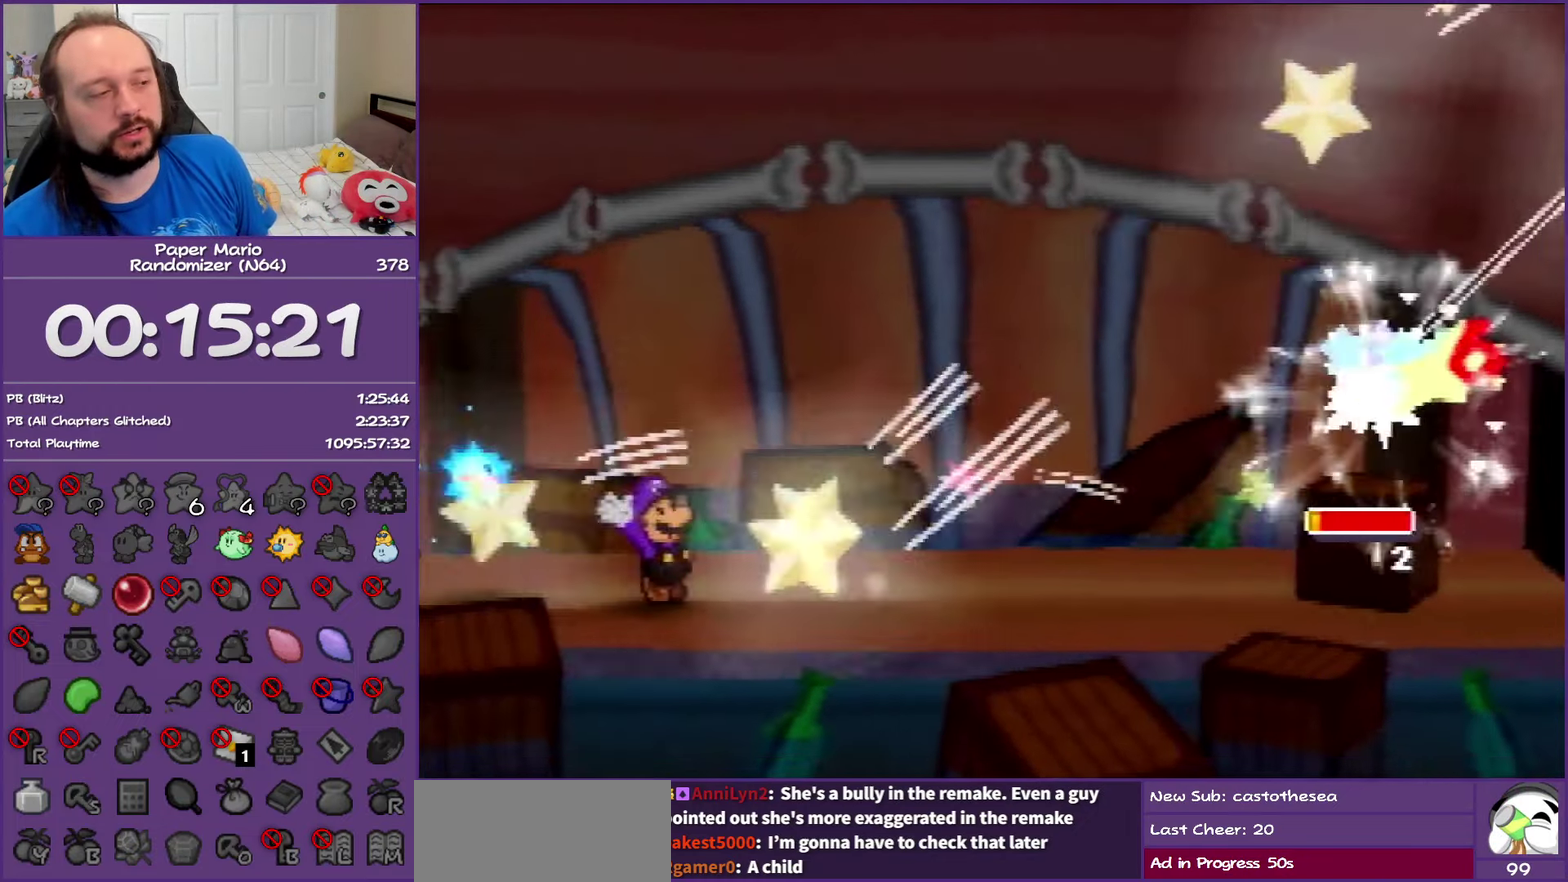
{"buttons": [], "left_stick": "center", "events": [[17, "A", "up"], [17, "B", "up"], [67, "A", "down"], [117, "B", "down"], [200, "B", "up"], [217, "A", "up"], [283, "A", "down"], [300, "B", "down"], [383, "B", "up"], [417, "A", "up"]]}
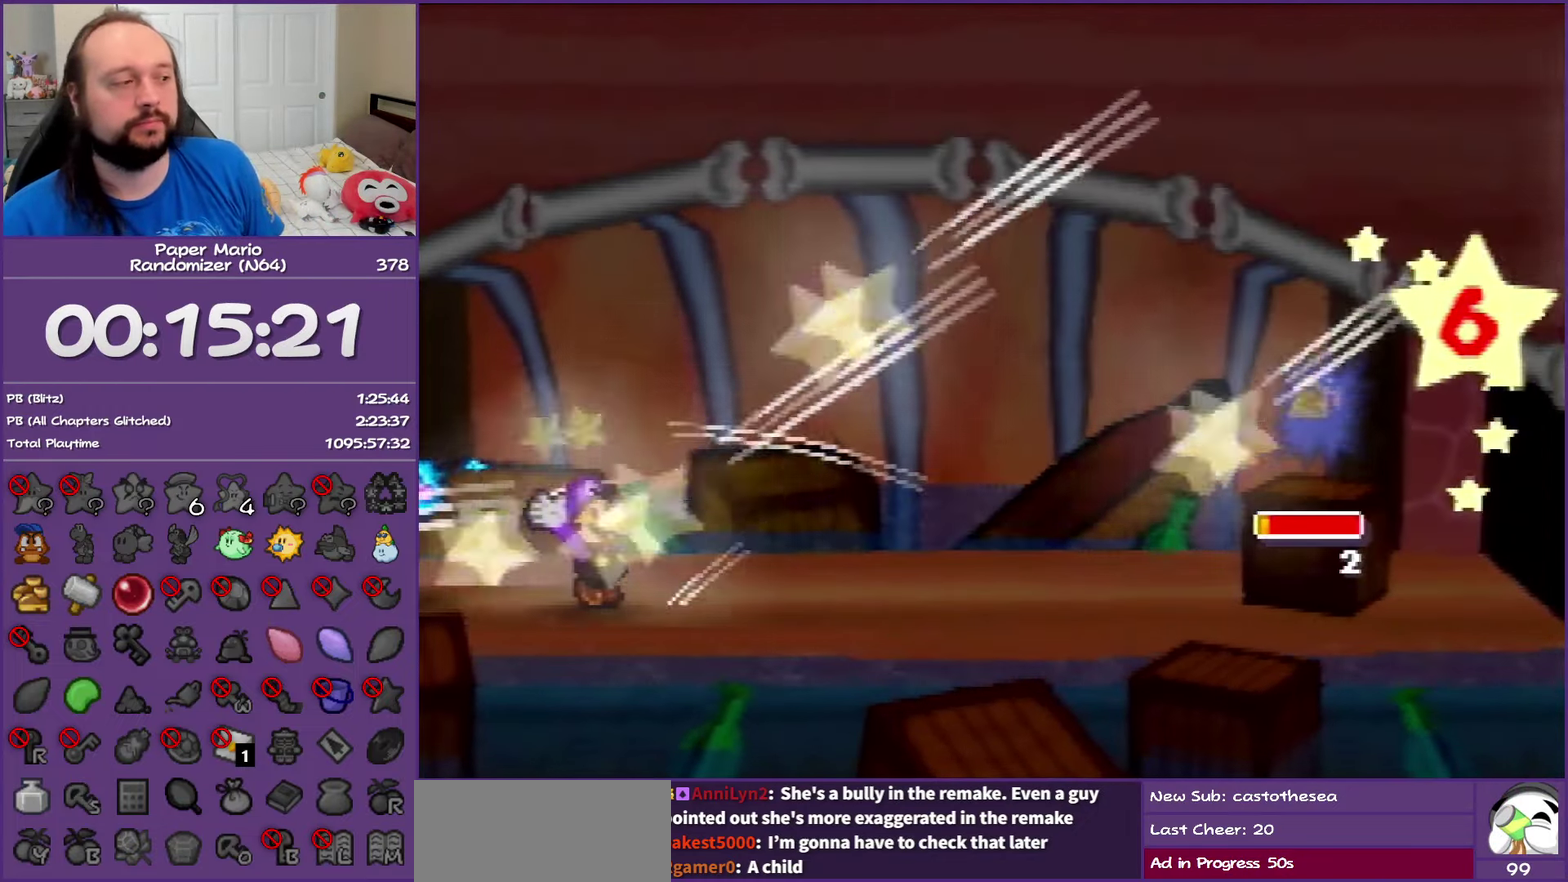
{"buttons": ["A"], "left_stick": "center", "events": [[17, "A", "down"], [50, "B", "down"], [200, "B", "up"], [267, "B", "down"], [417, "B", "up"]]}
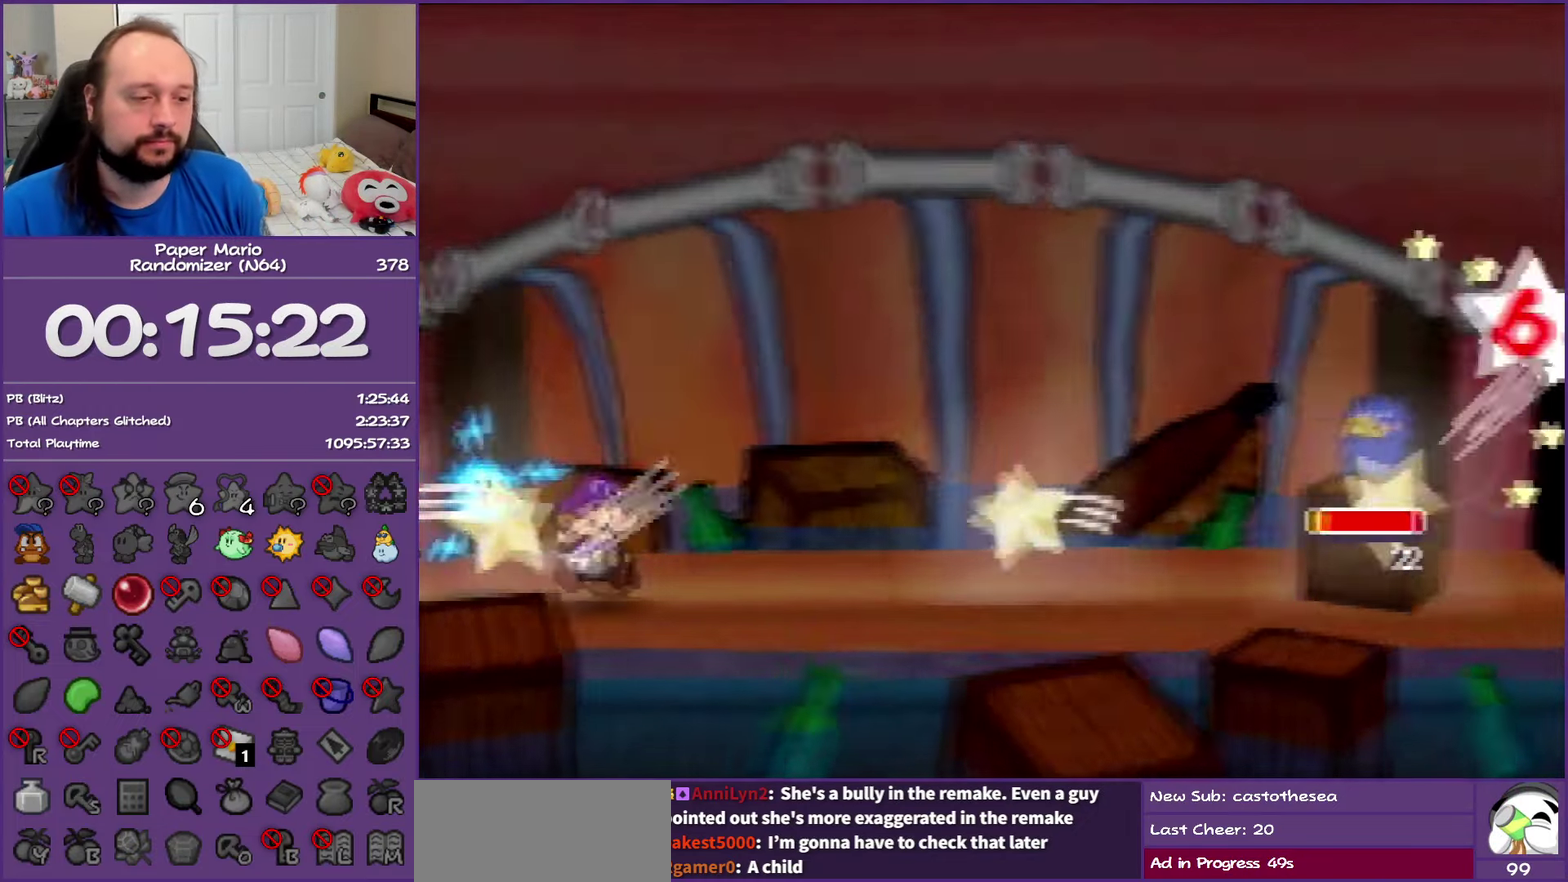
{"buttons": ["A"], "left_stick": "center", "events": [[17, "B", "down"], [100, "B", "up"], [117, "A", "up"], [317, "A", "down"], [383, "A", "up"], [483, "A", "down"]]}
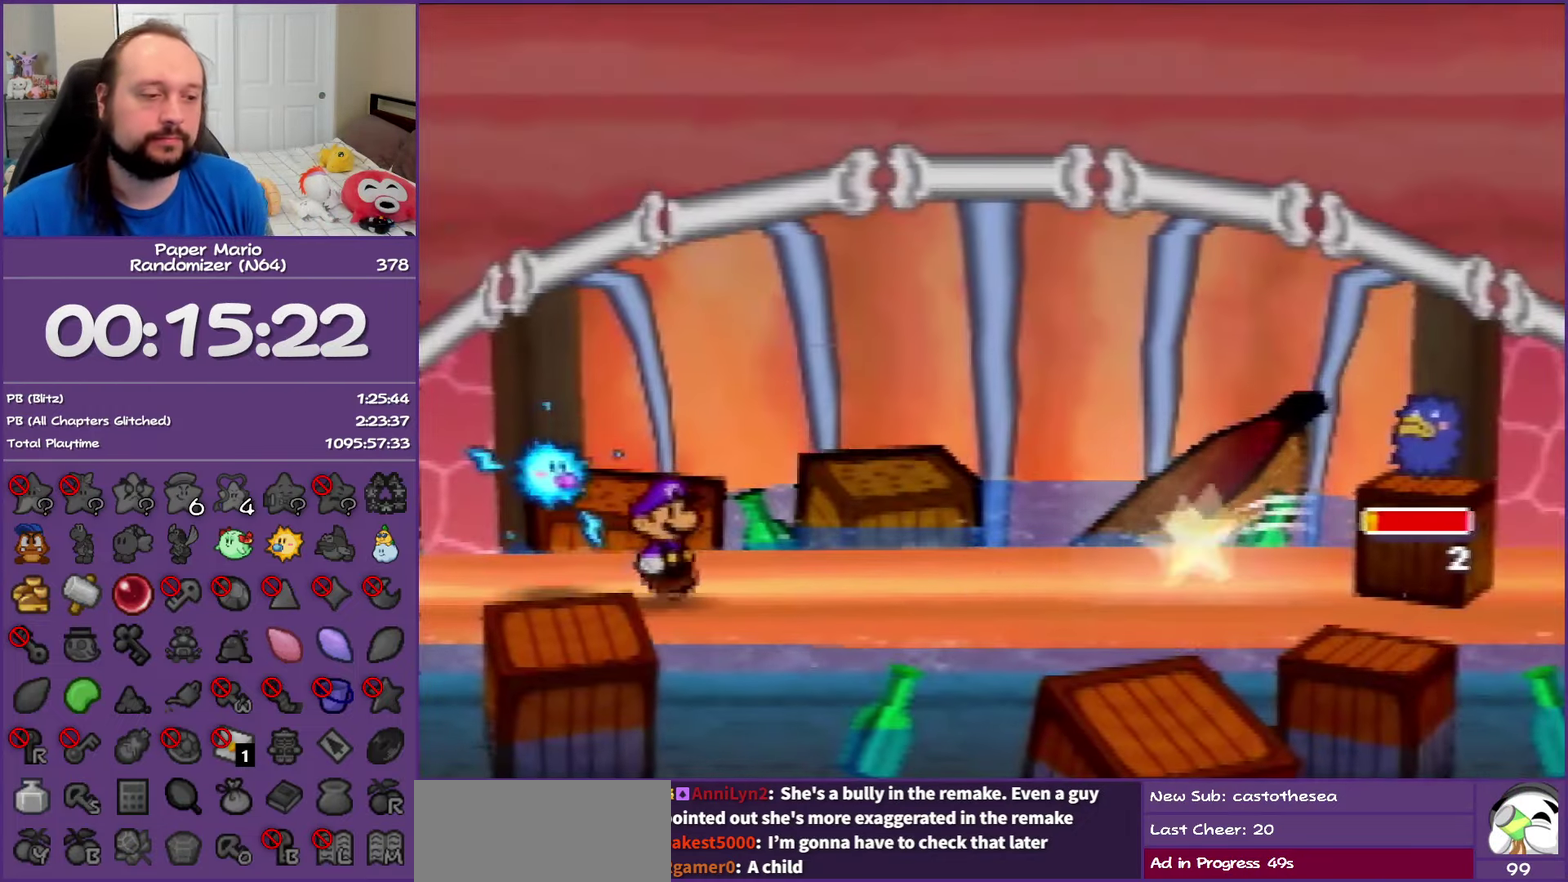
{"buttons": [], "left_stick": "center", "events": [[83, "A", "up"], [167, "A", "down"], [250, "A", "up"], [333, "A", "down"], [450, "A", "up"]]}
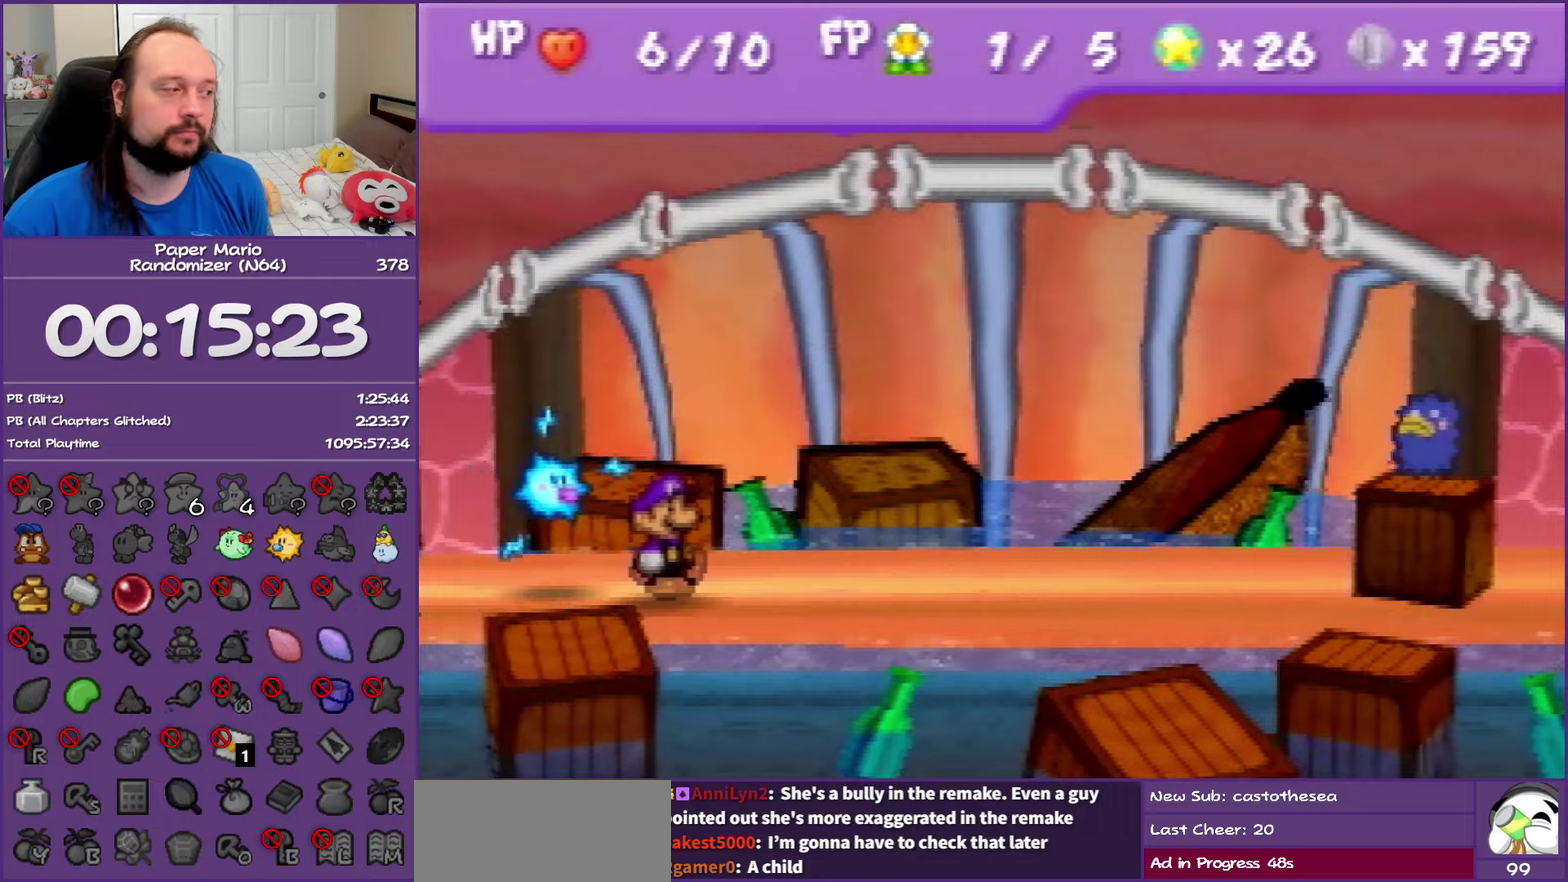
{"buttons": ["A"], "left_stick": "center", "events": [[17, "A", "down"], [100, "A", "up"], [167, "A", "down"], [267, "A", "up"], [333, "A", "down"], [417, "A", "up"], [500, "A", "down"]]}
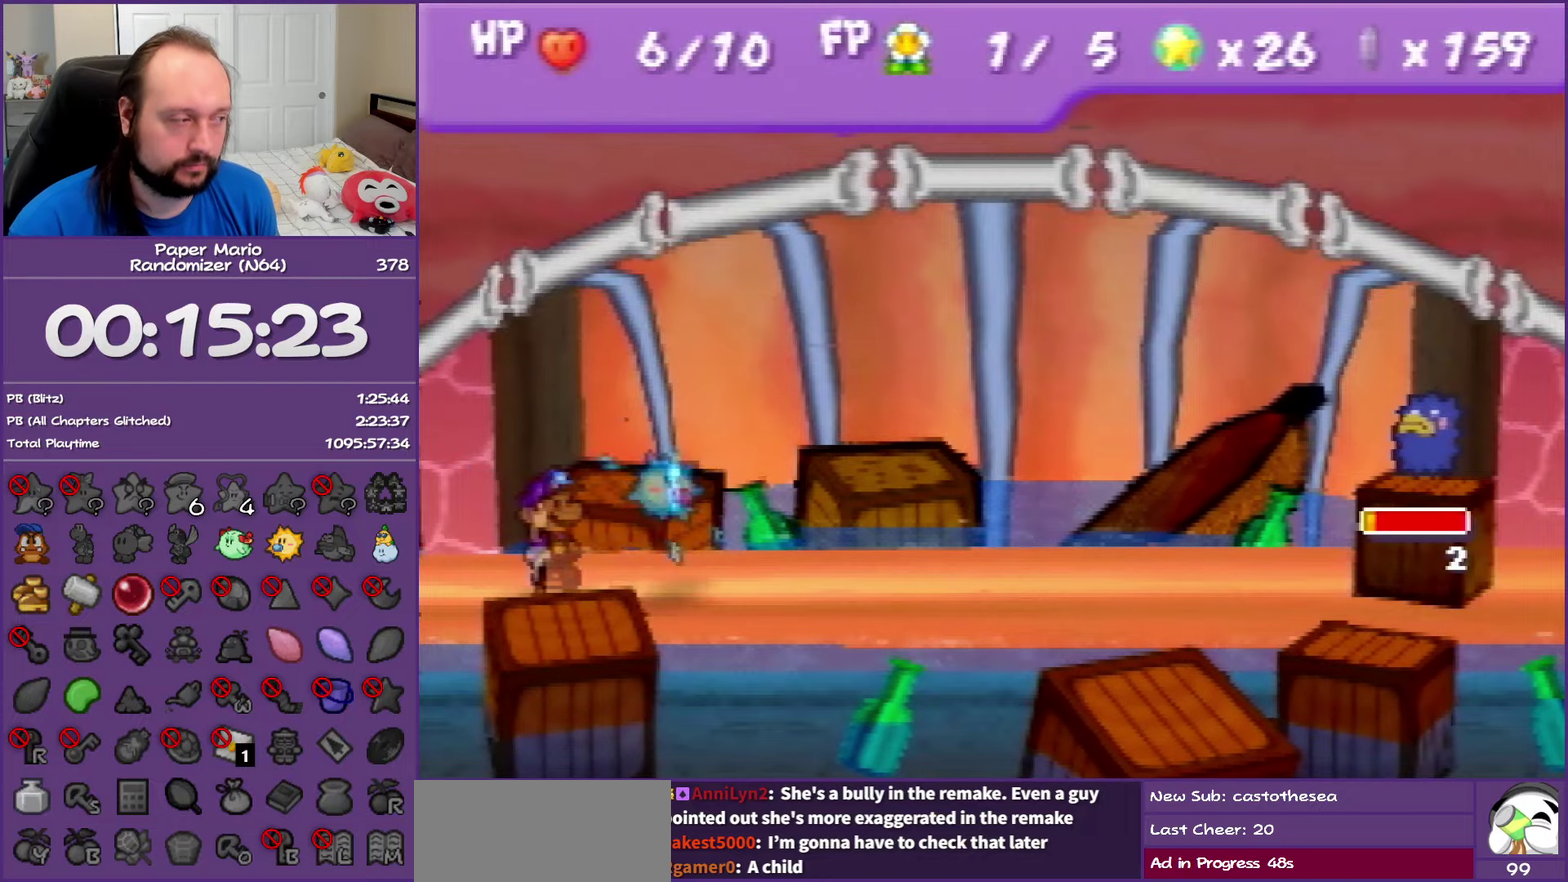
{"buttons": ["A"], "left_stick": "center", "events": [[83, "A", "up"], [167, "A", "down"], [267, "A", "up"], [333, "A", "down"], [400, "A", "up"], [467, "A", "down"]]}
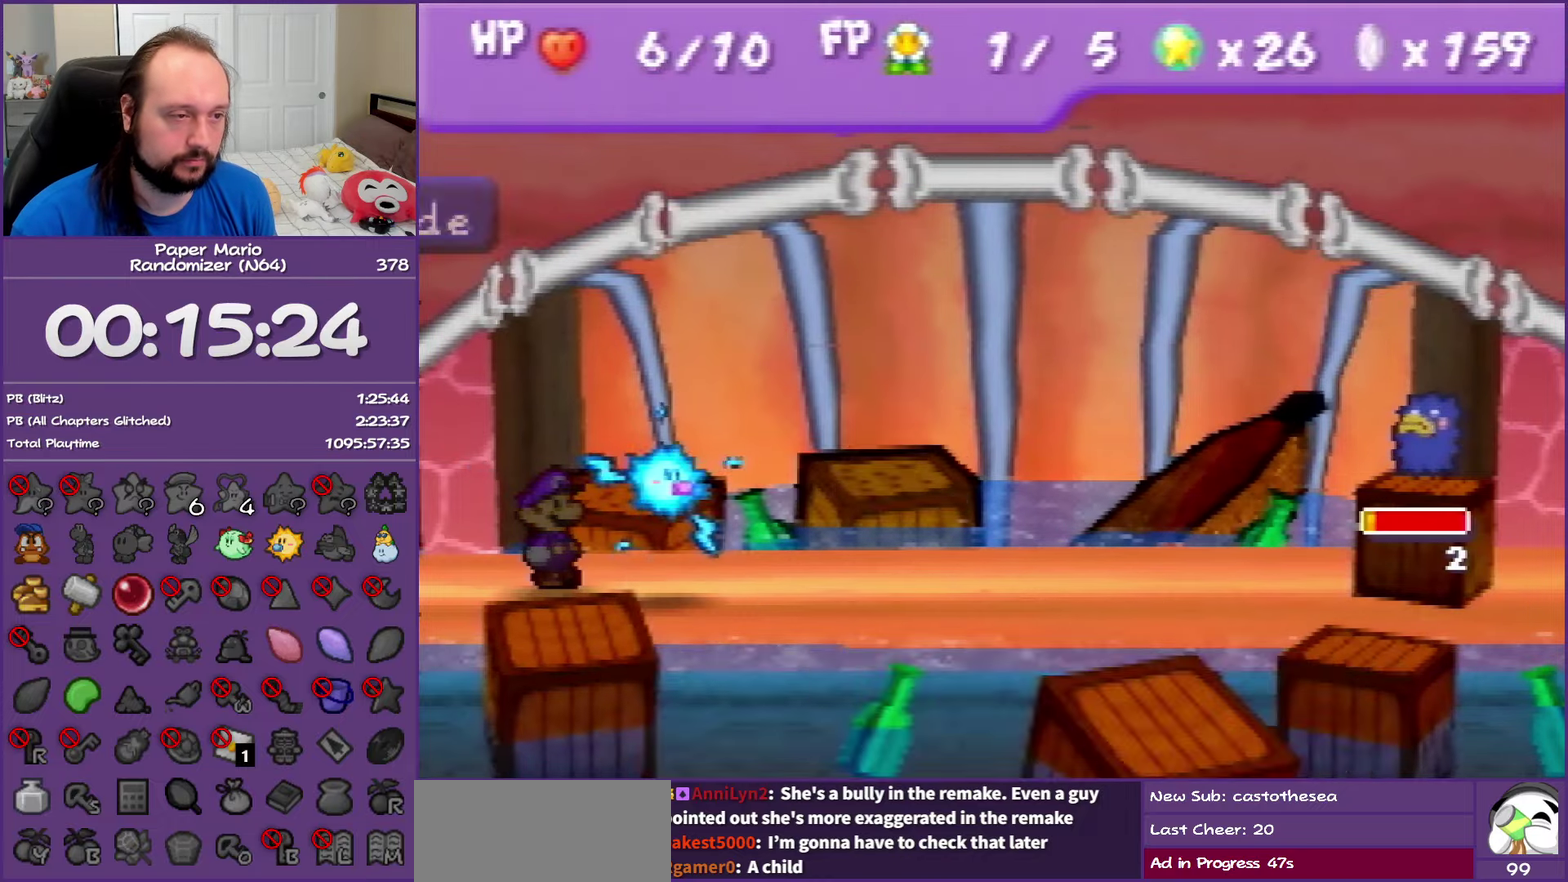
{"buttons": ["A"], "left_stick": "center", "events": []}
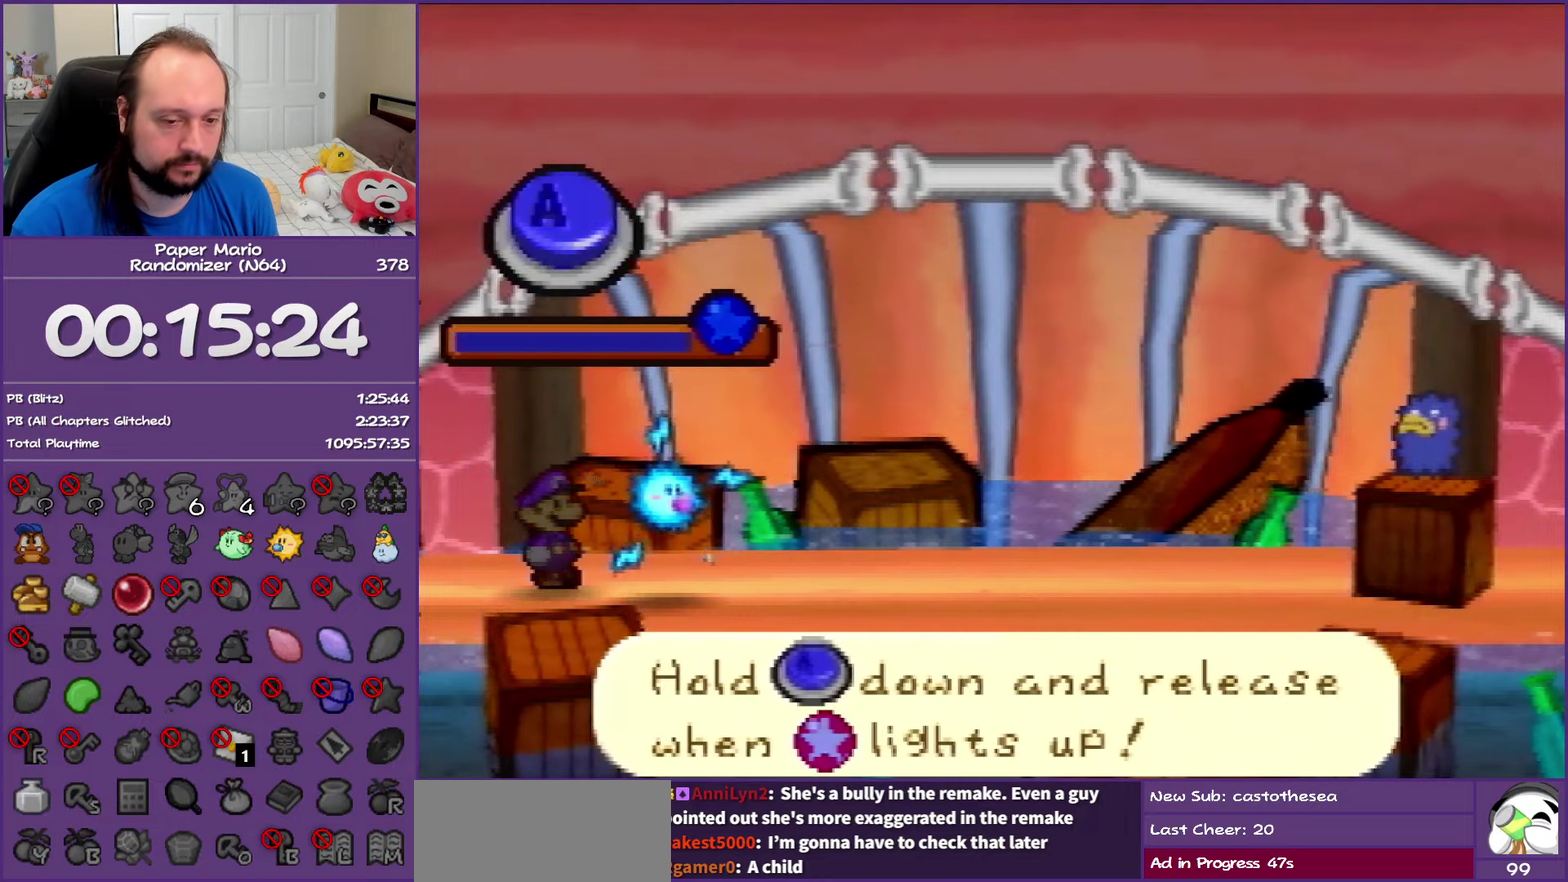
{"buttons": ["A"], "left_stick": "center", "events": []}
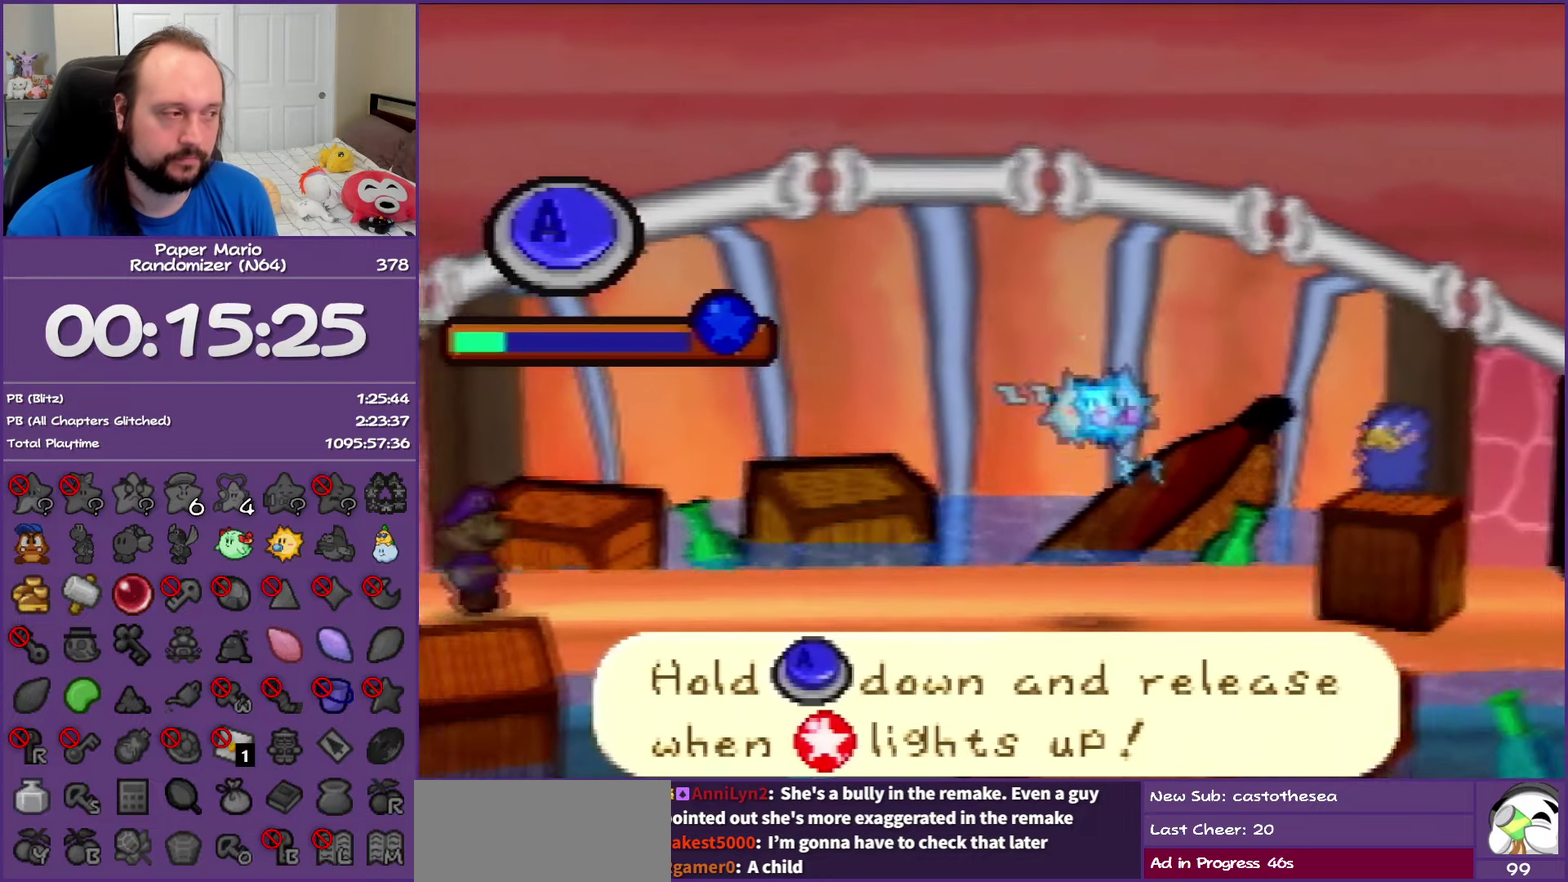
{"buttons": ["A"], "left_stick": "center", "events": []}
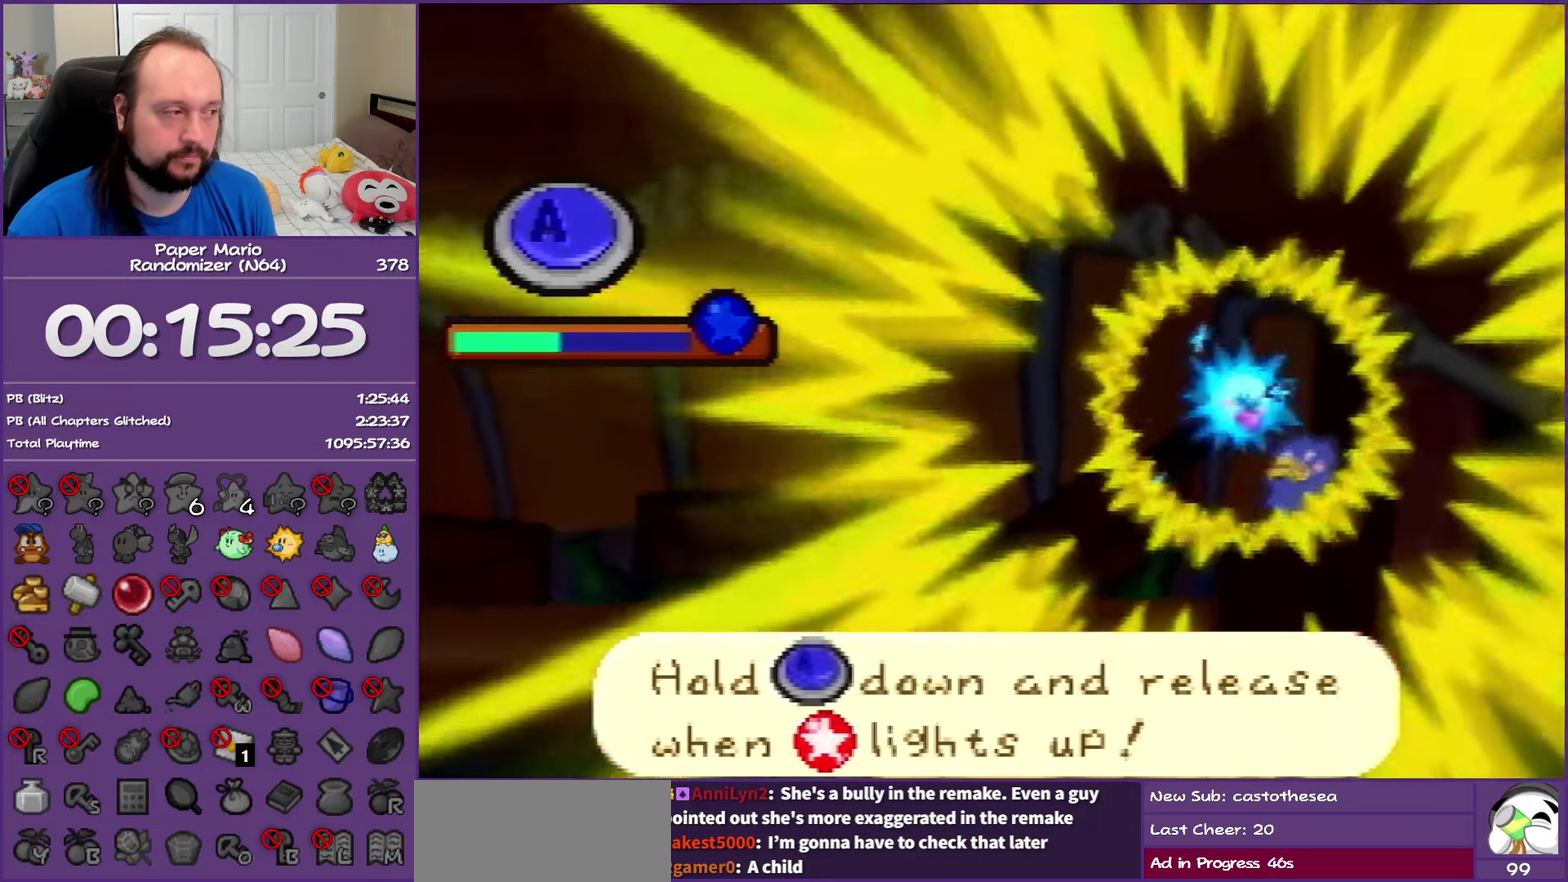
{"buttons": ["A"], "left_stick": "center", "events": []}
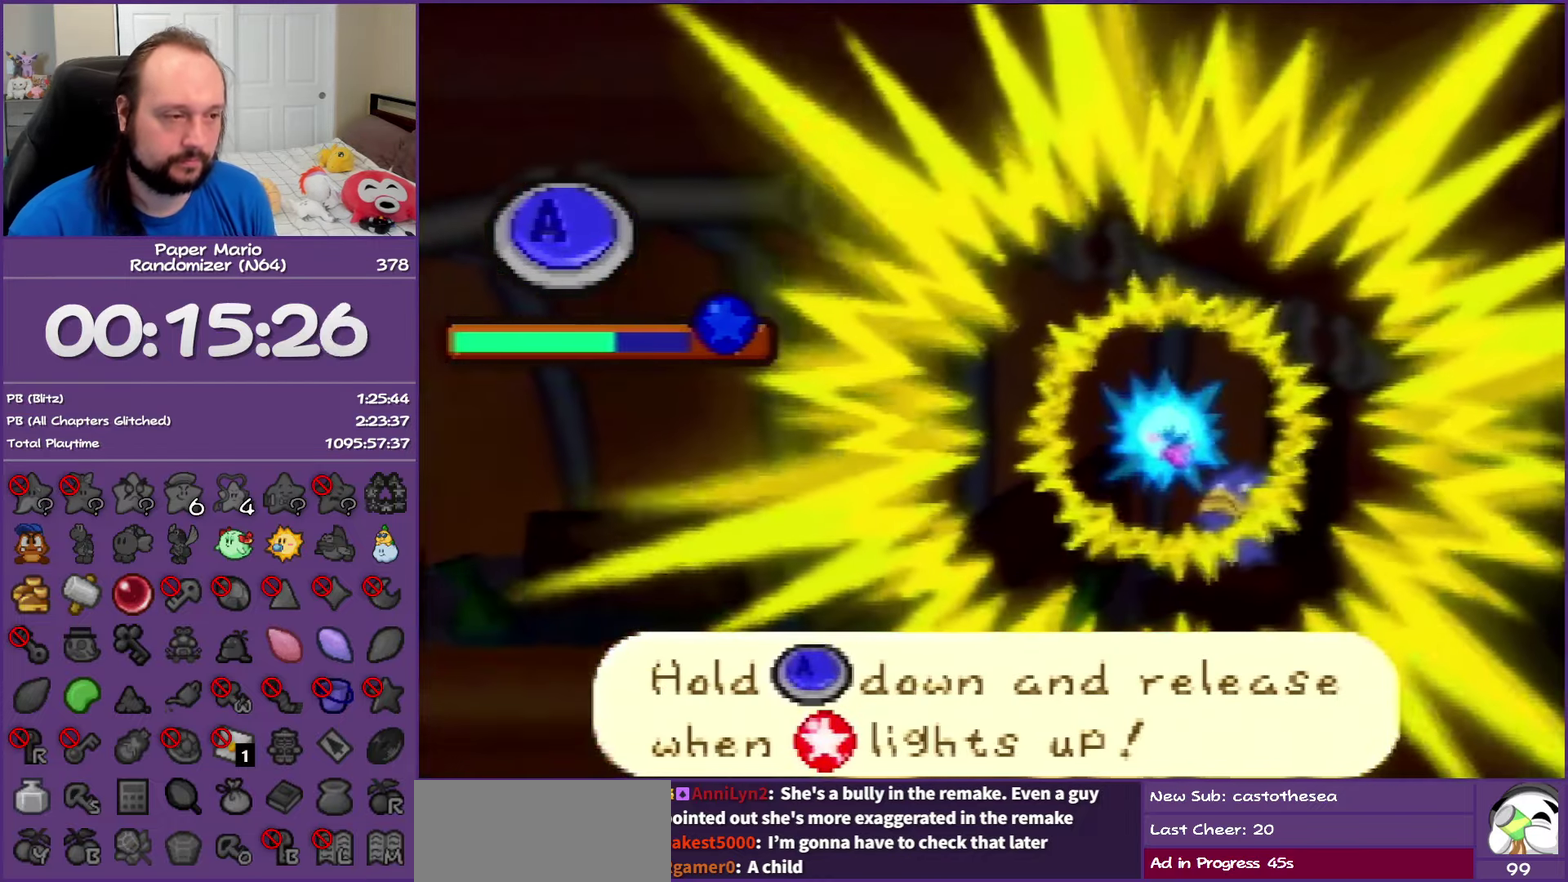
{"buttons": ["A"], "left_stick": "center", "events": []}
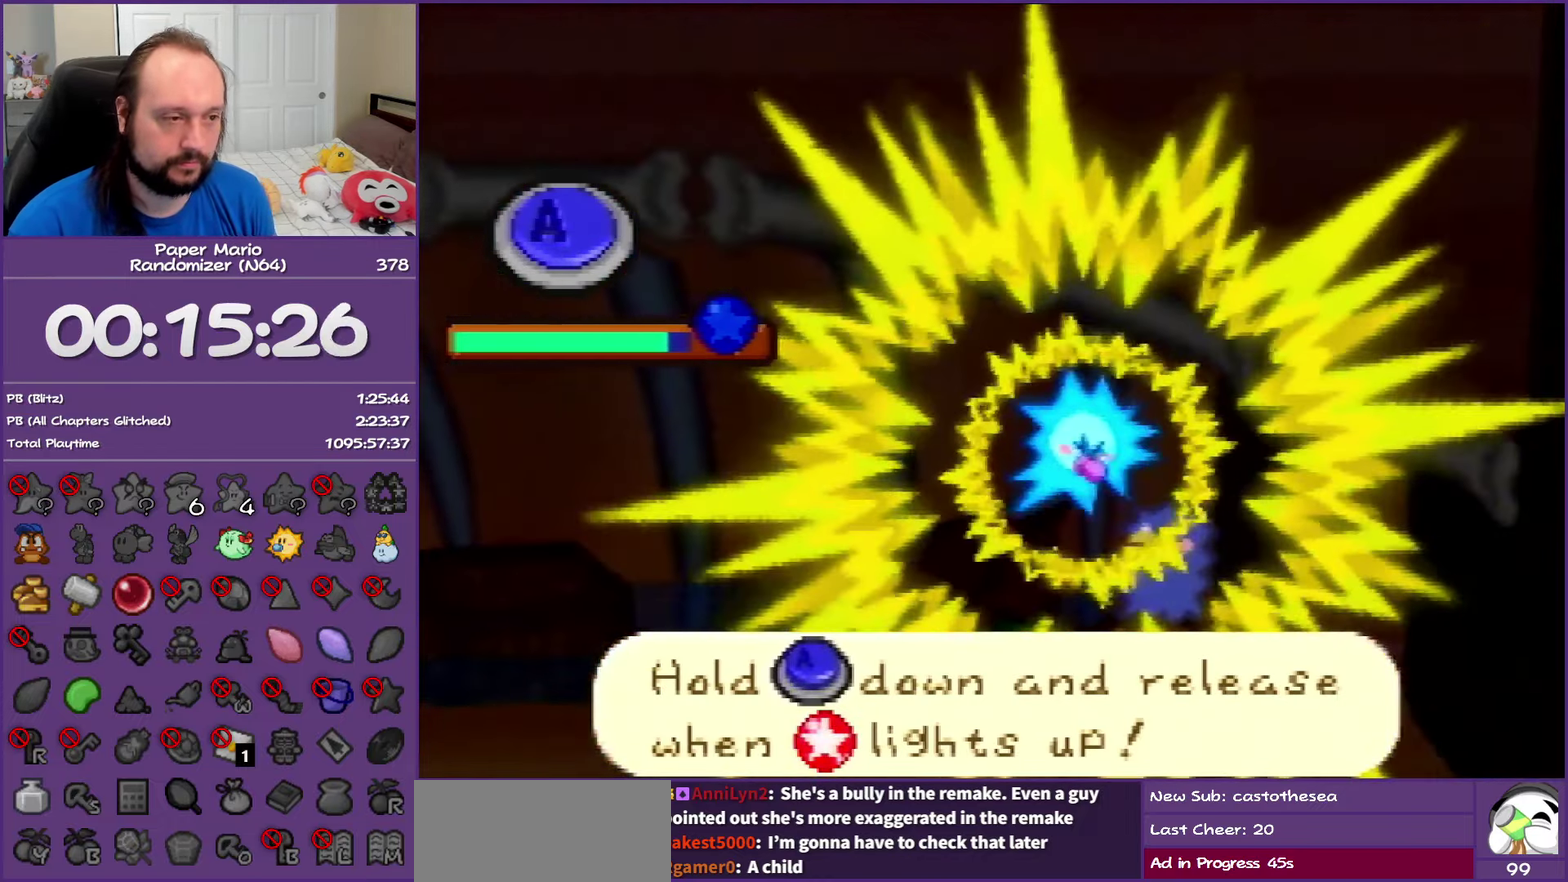
{"buttons": [], "left_stick": "center", "events": [[233, "A", "up"]]}
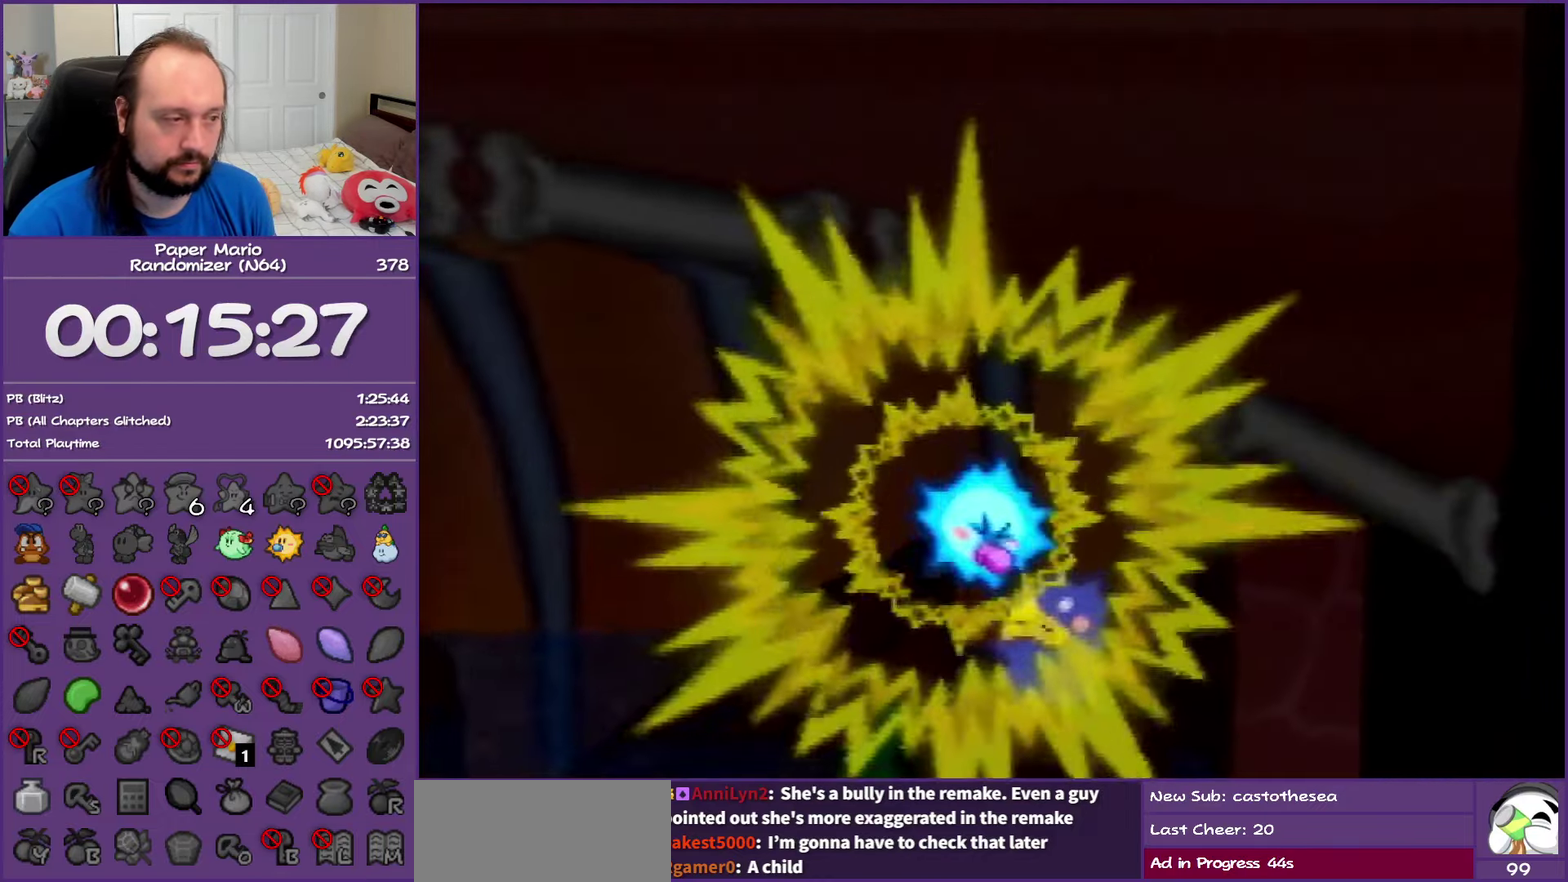
{"buttons": [], "left_stick": "center", "events": []}
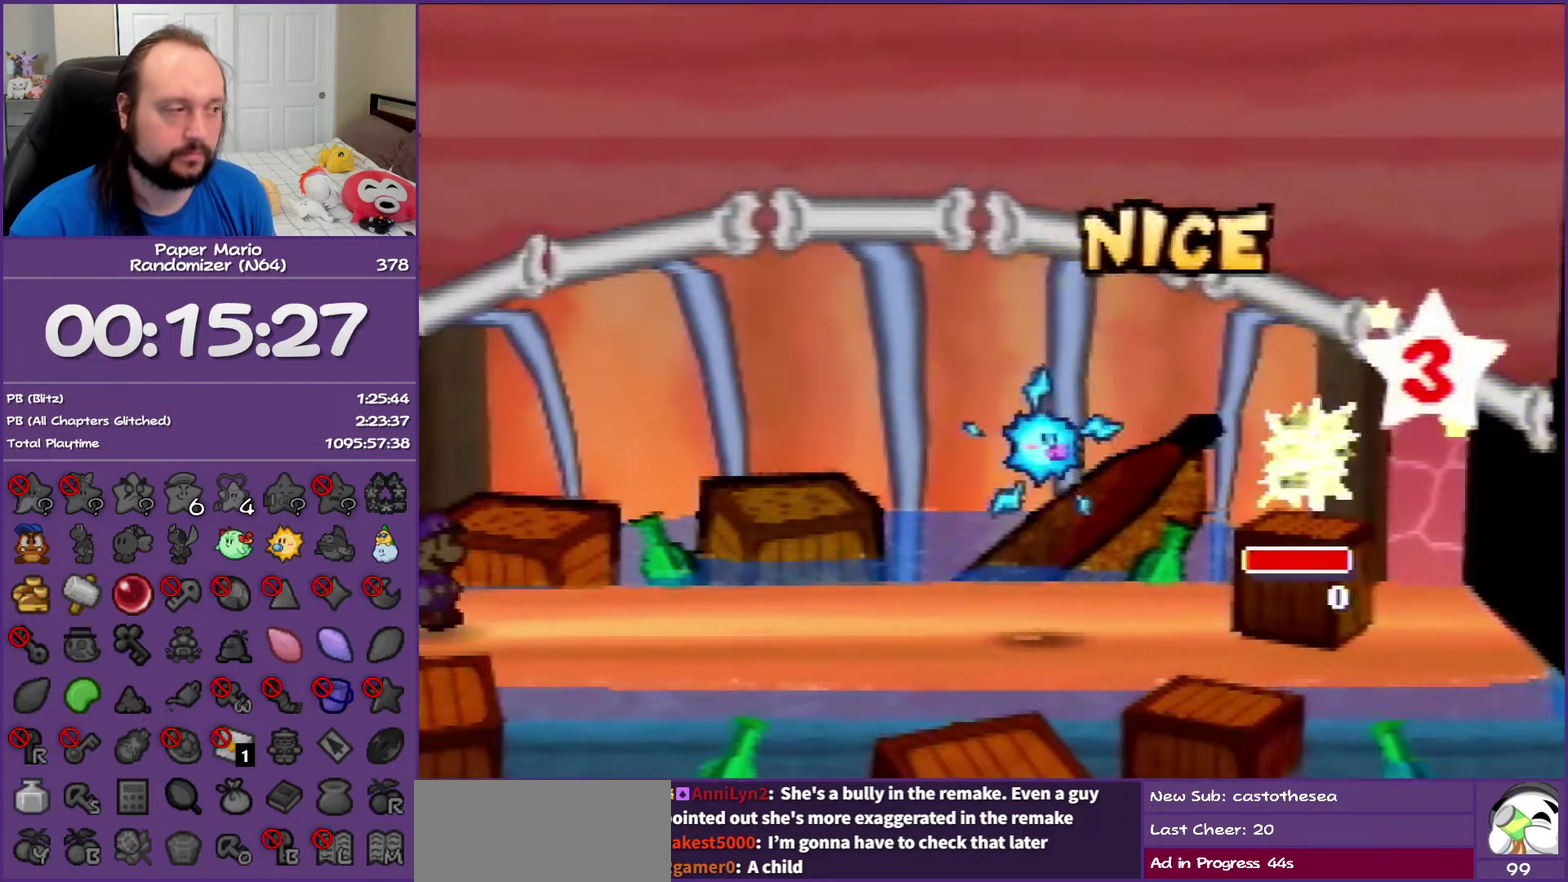
{"buttons": [], "left_stick": "center", "events": []}
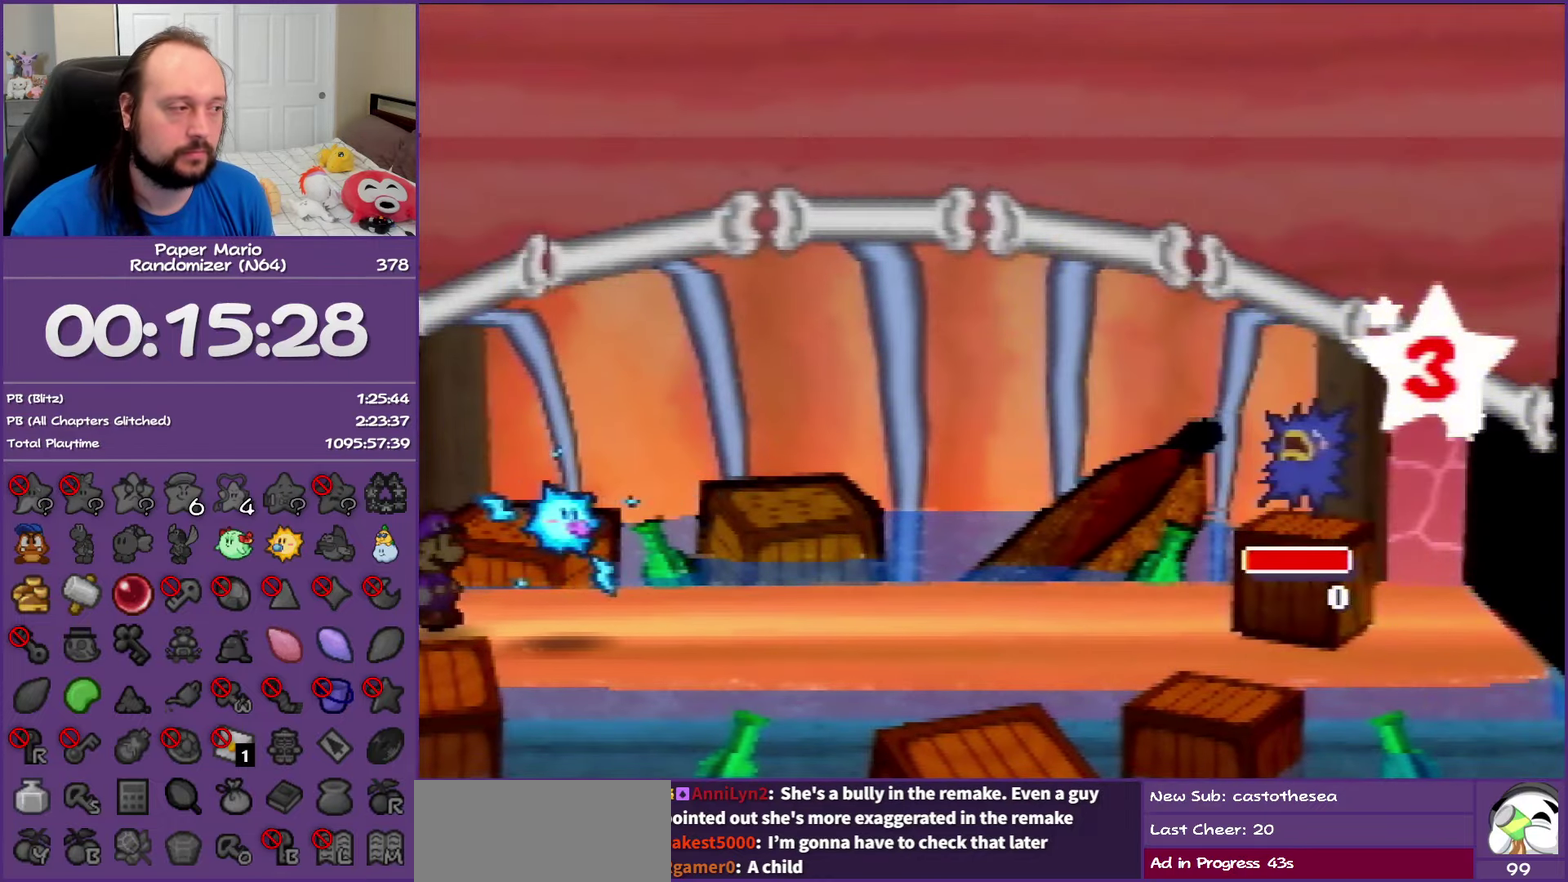
{"buttons": [], "left_stick": "center", "events": []}
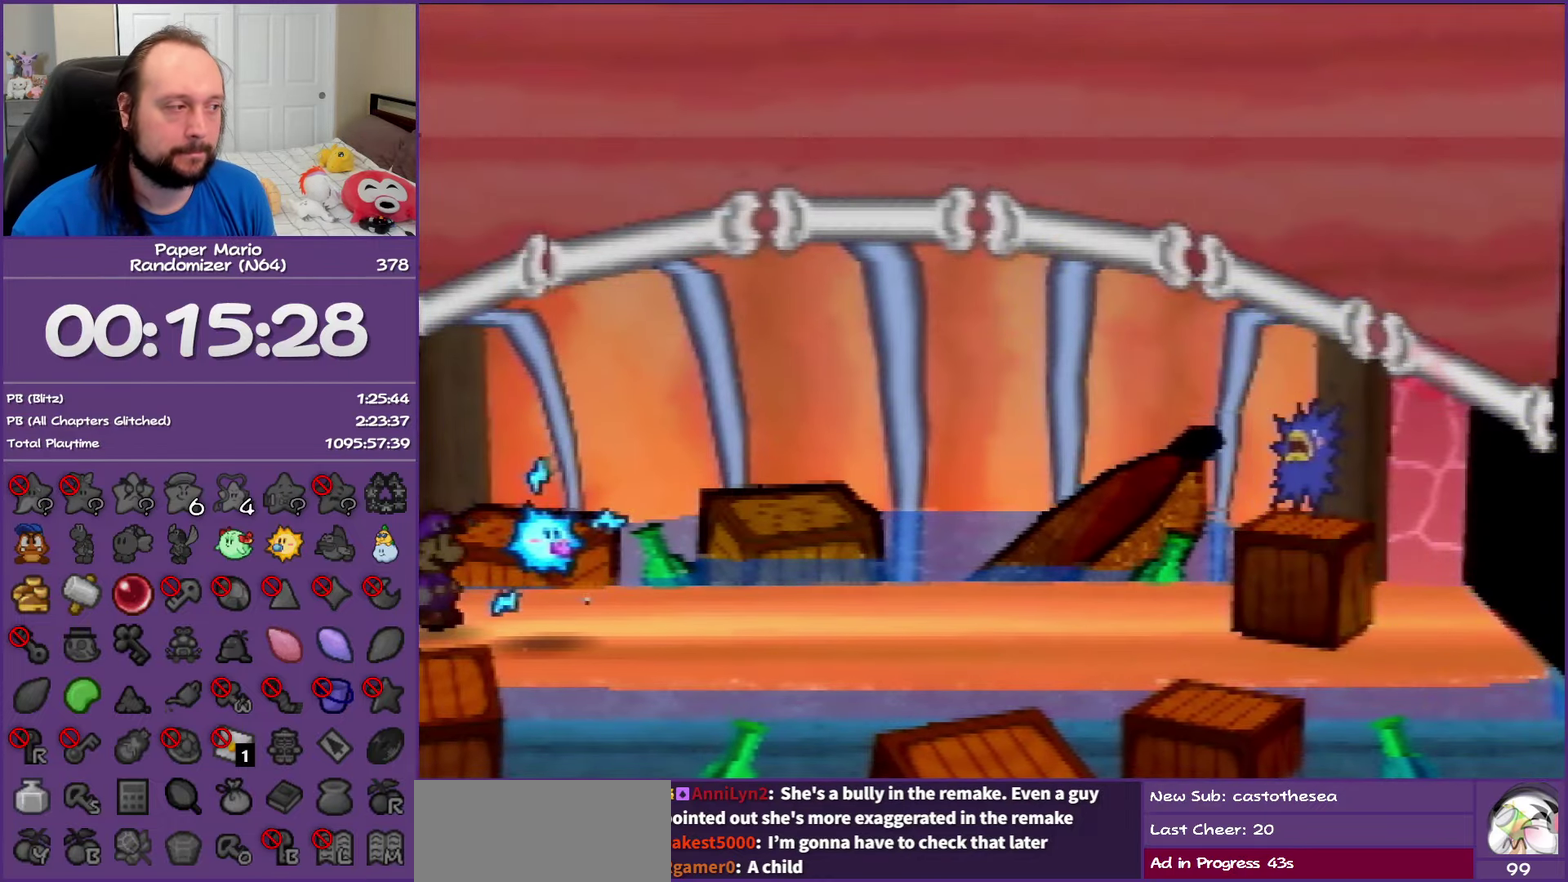
{"buttons": [], "left_stick": "center", "events": []}
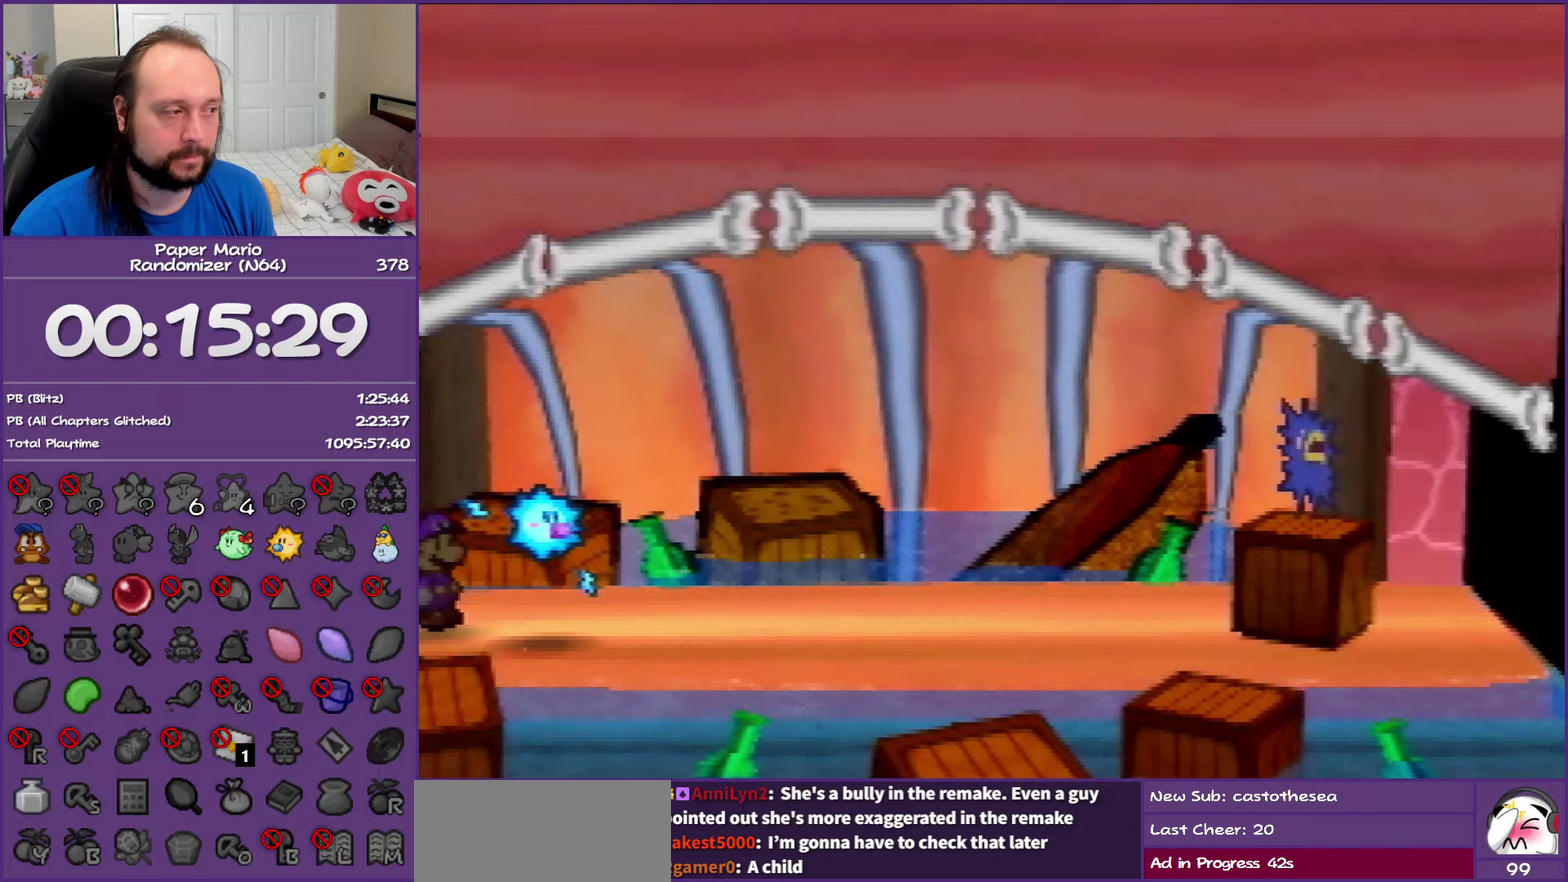
{"buttons": [], "left_stick": "center", "events": []}
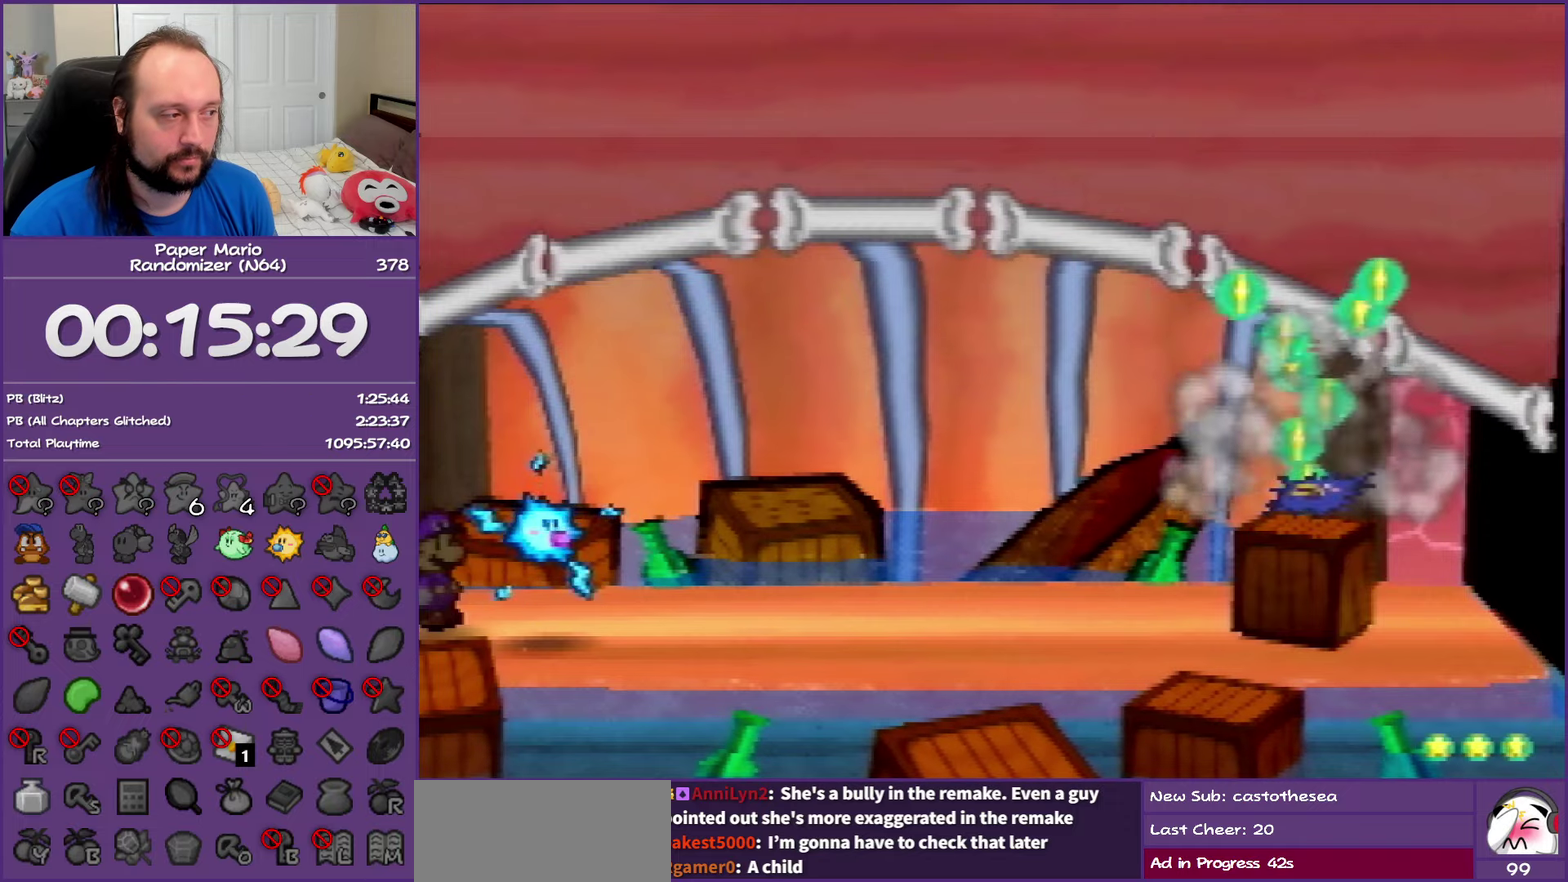
{"buttons": [], "left_stick": "center", "events": []}
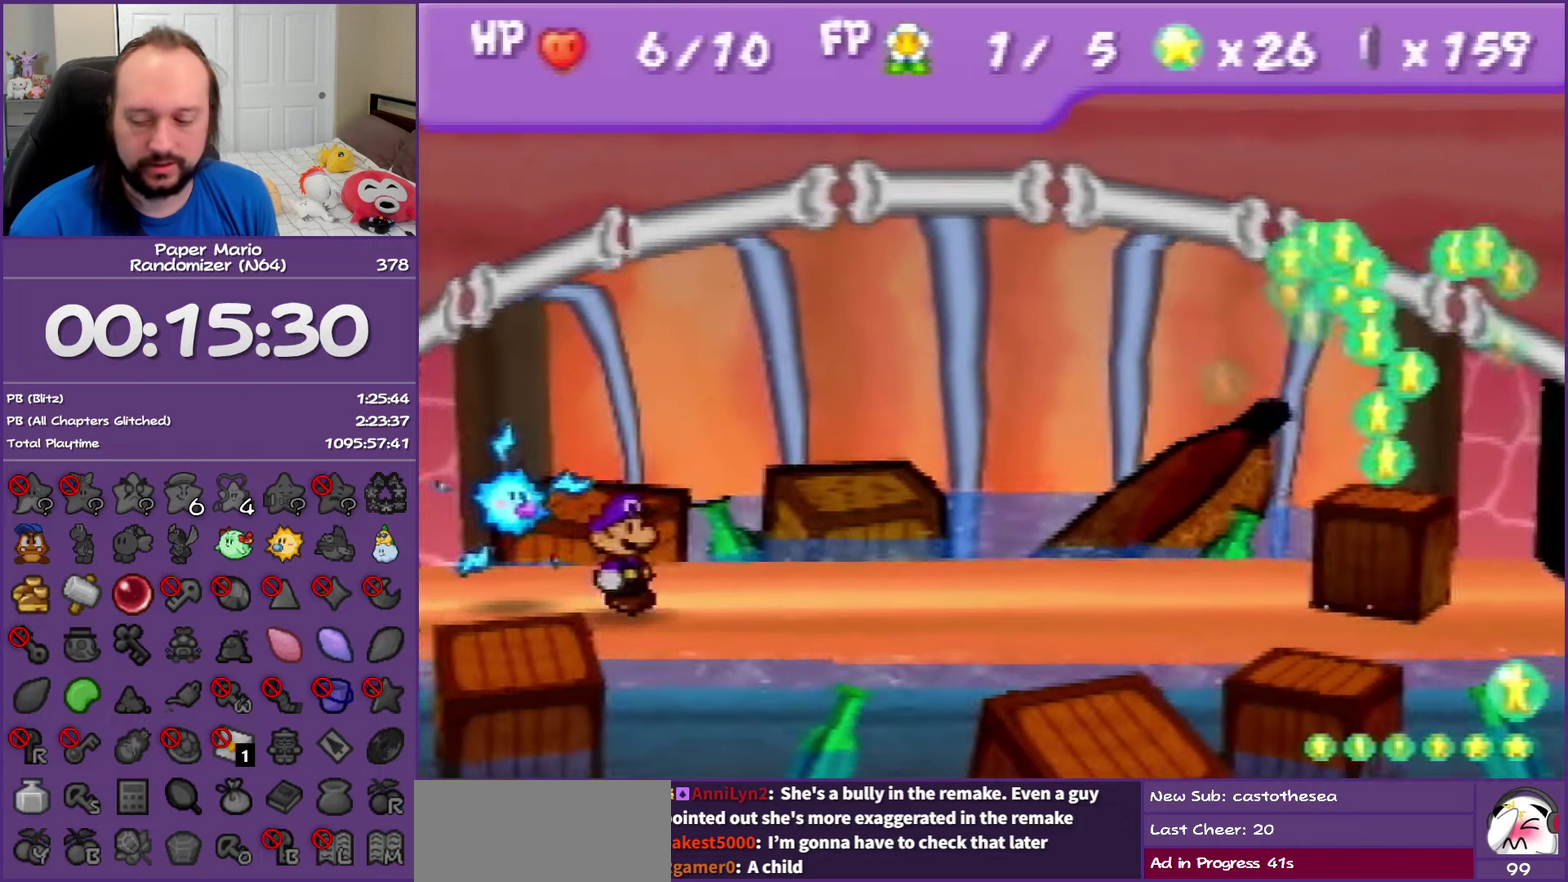
{"buttons": [], "left_stick": "center", "events": []}
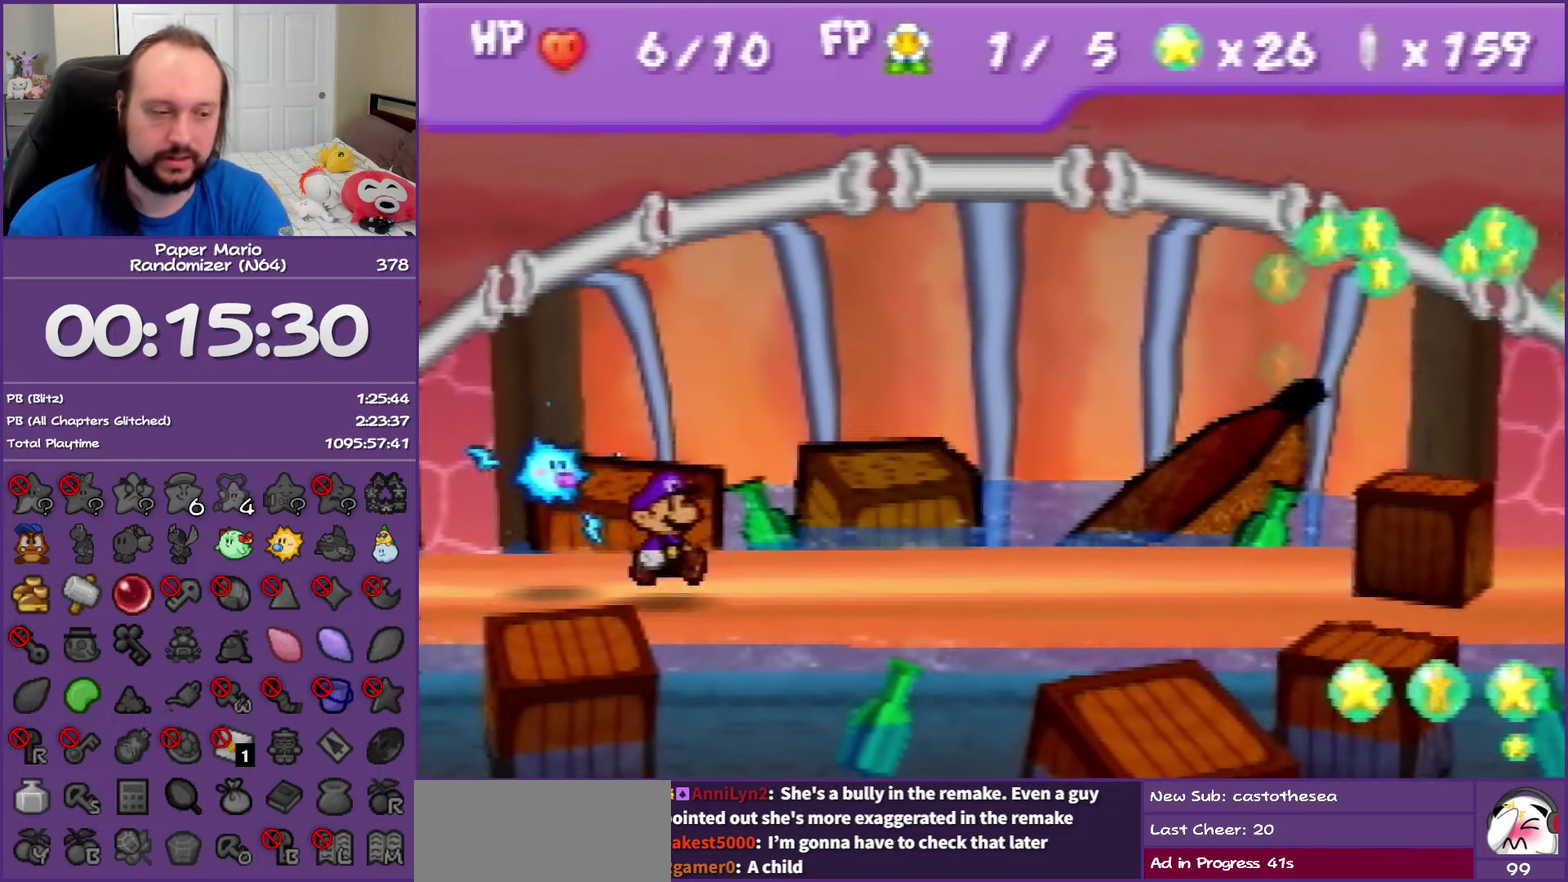
{"buttons": [], "left_stick": "center", "events": []}
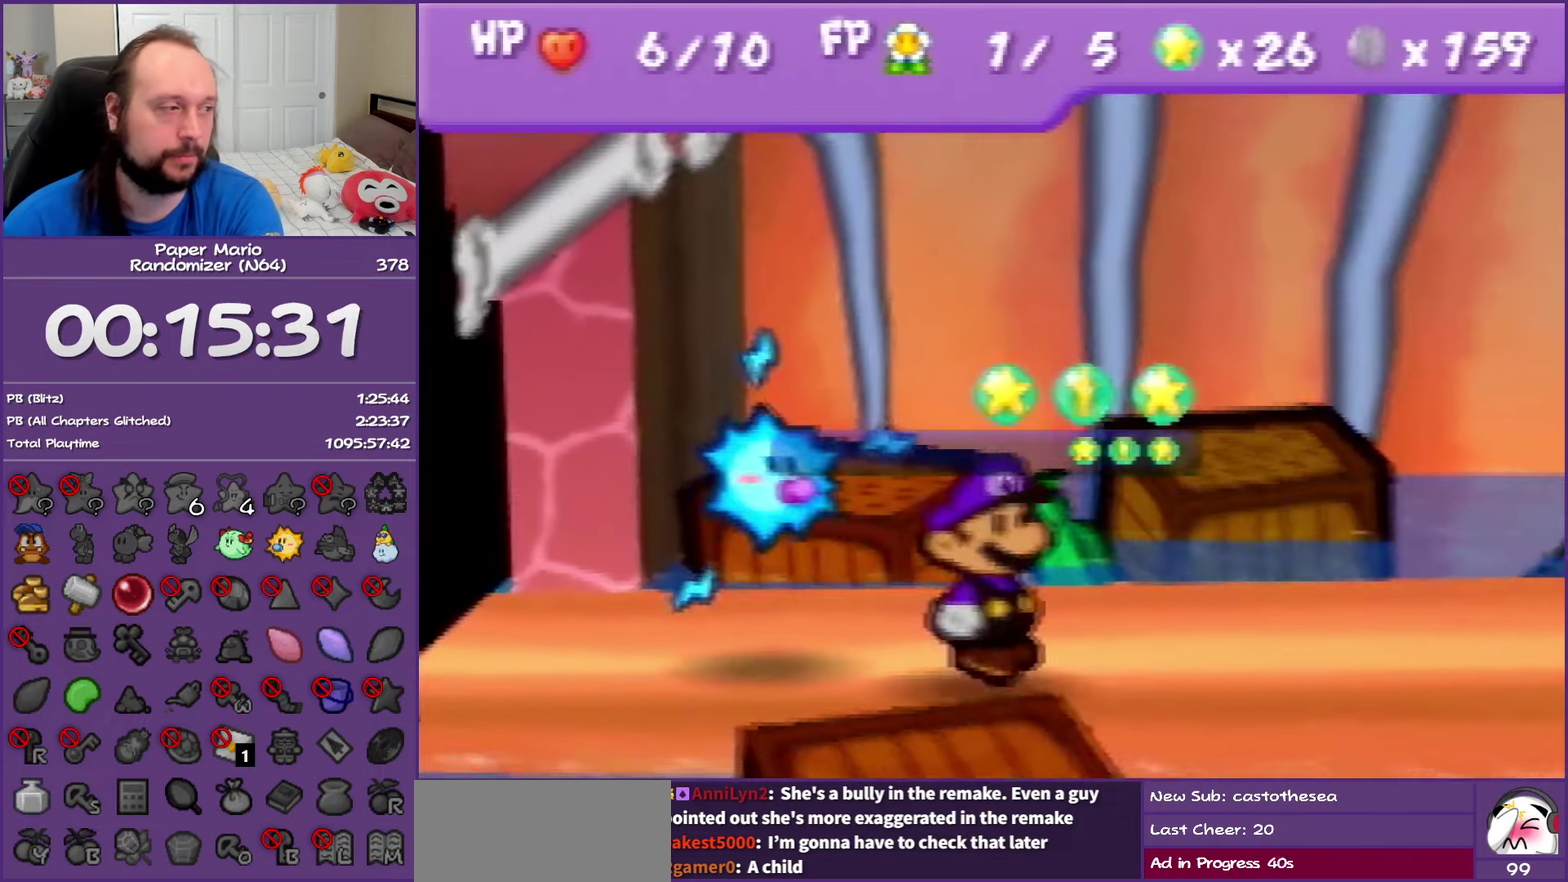
{"buttons": ["B"], "left_stick": "center", "events": [[383, "B", "down"]]}